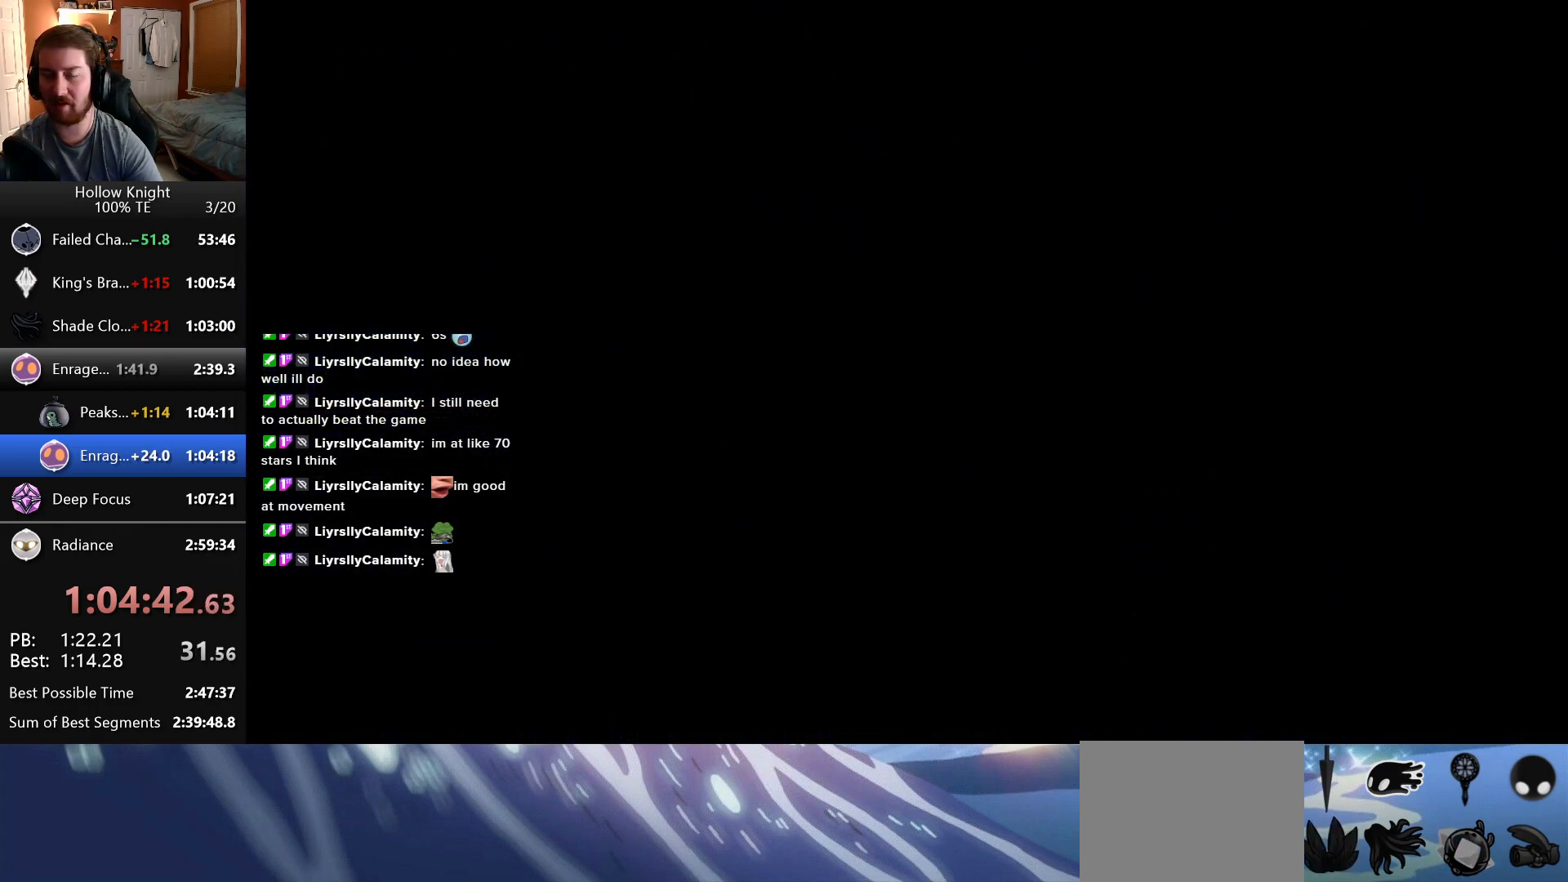
Gameplay with keyboard; each line is a JSON object with the keys held at the frame after it. "events" lists presses ("down") and releases ("up") of "down", "escape", "left", "return", "right" and "up" between this image and that frame as [ms after this image, input, new state], when the widget could be followed in between. No other keys are recorded. Mouse input is not recorded.
{"keys": [], "events": []}
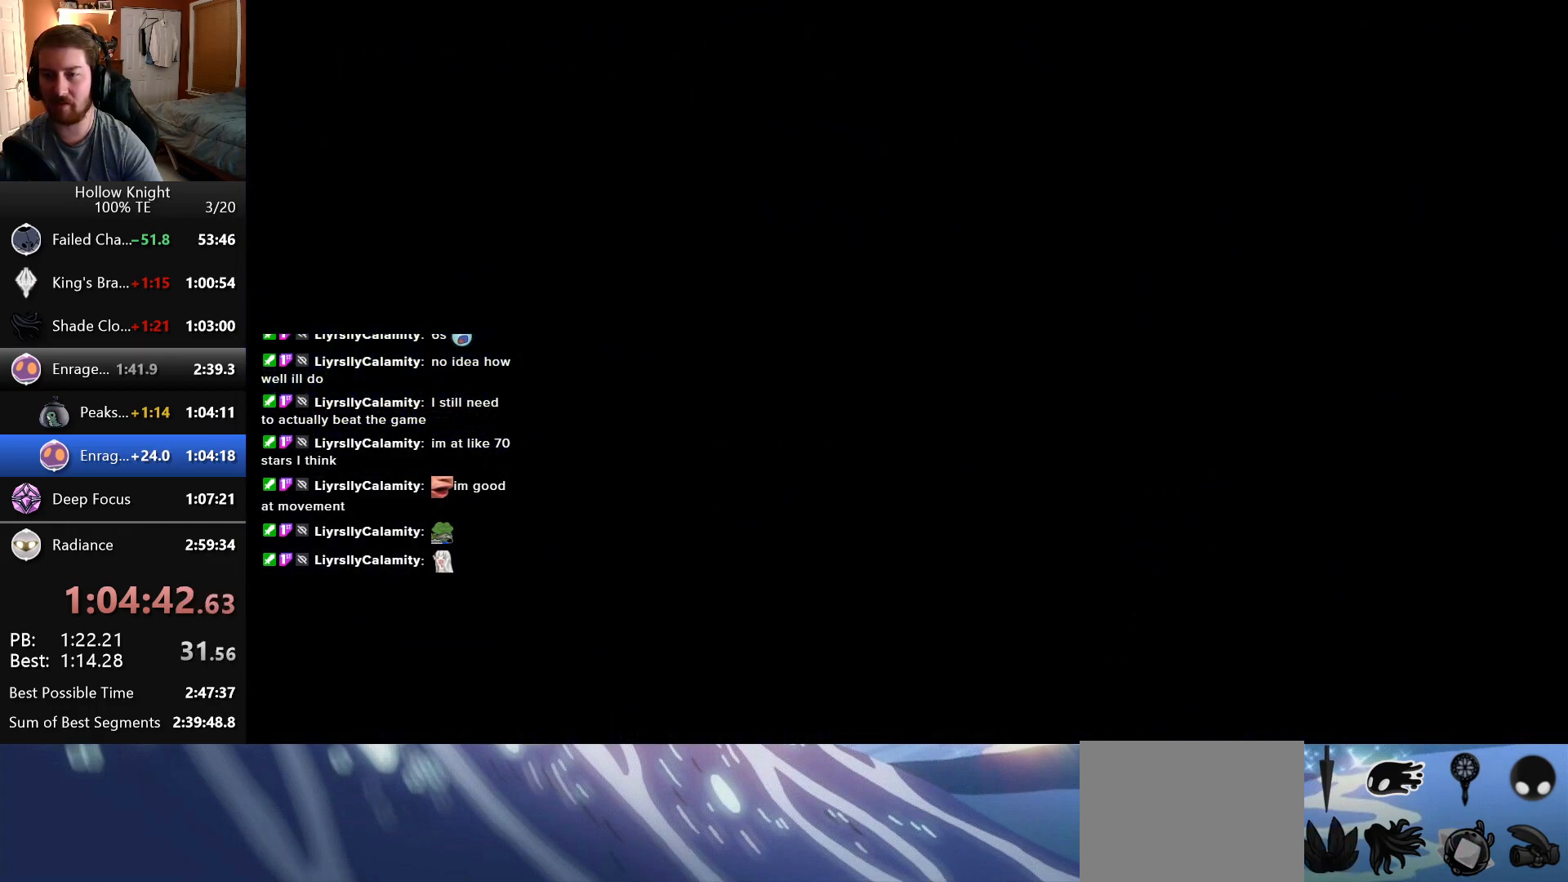
{"keys": [], "events": []}
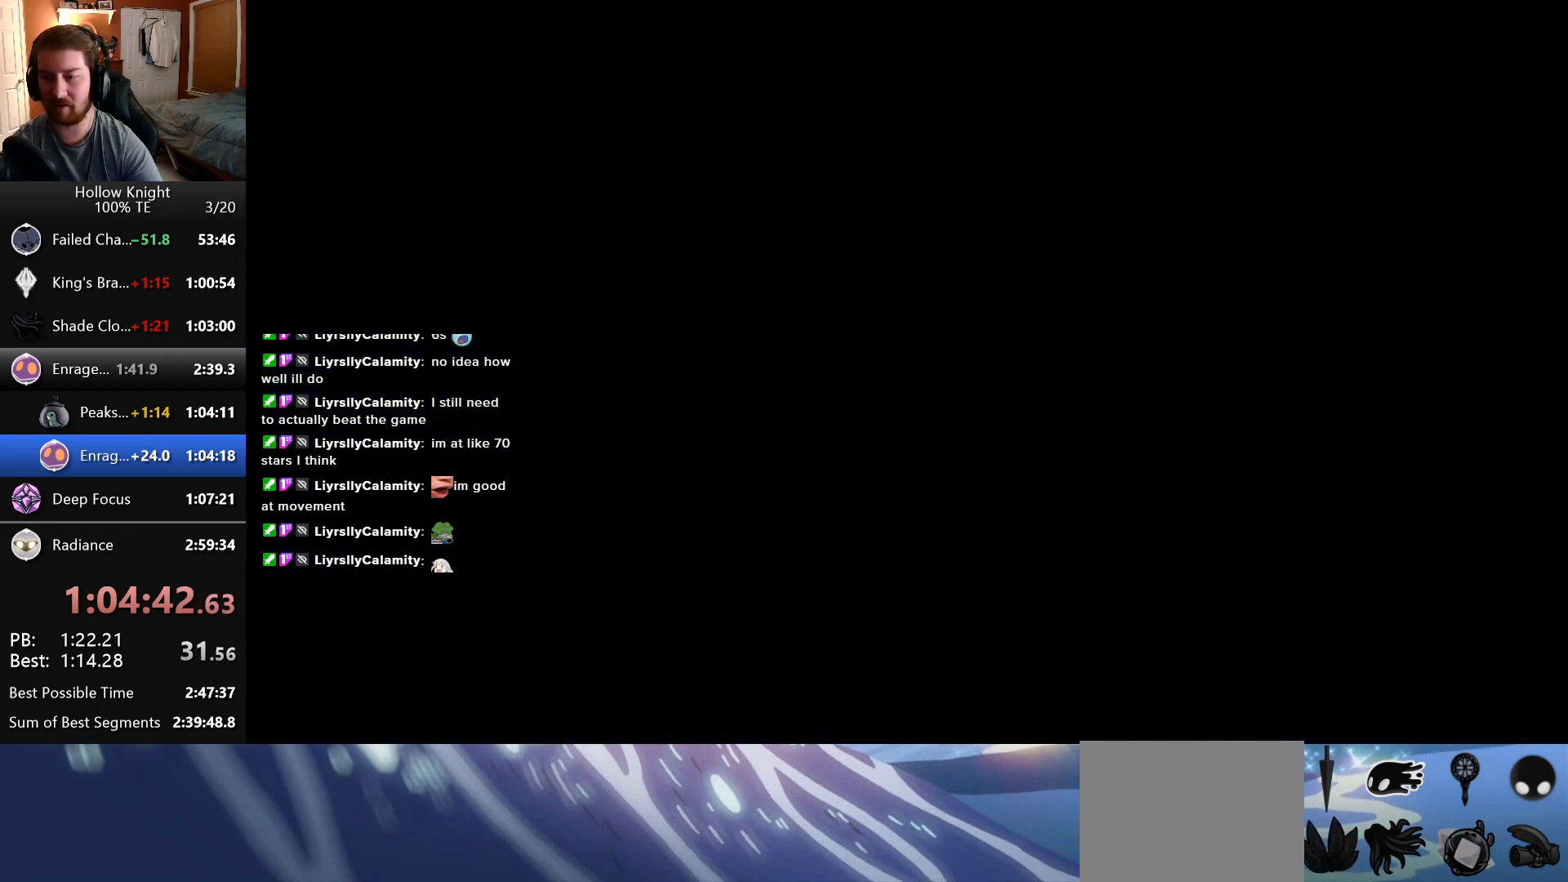
{"keys": [], "events": []}
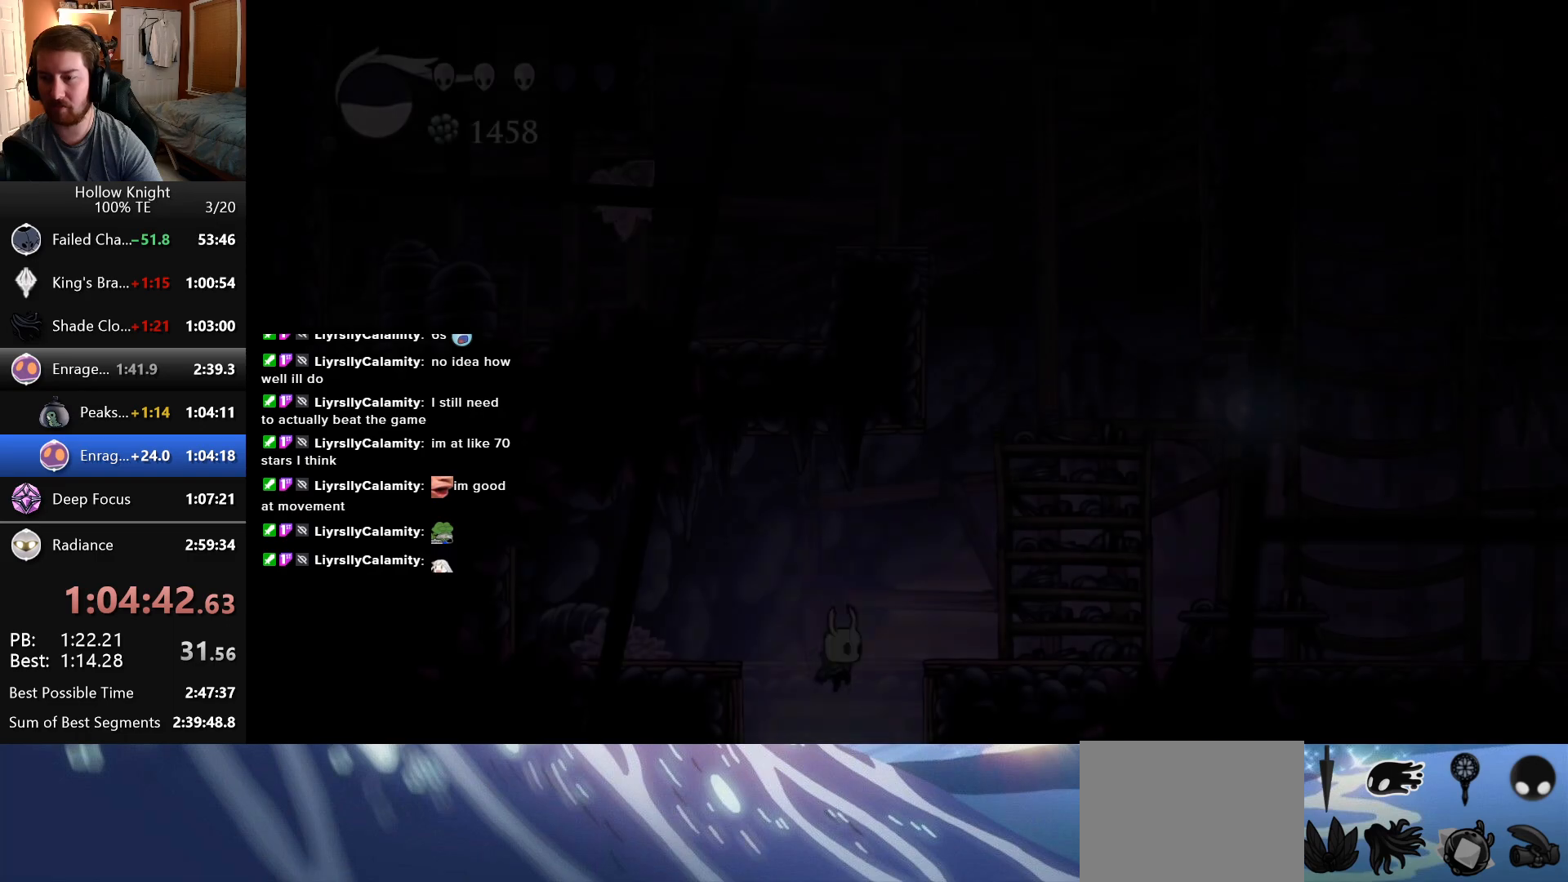
{"keys": [], "events": []}
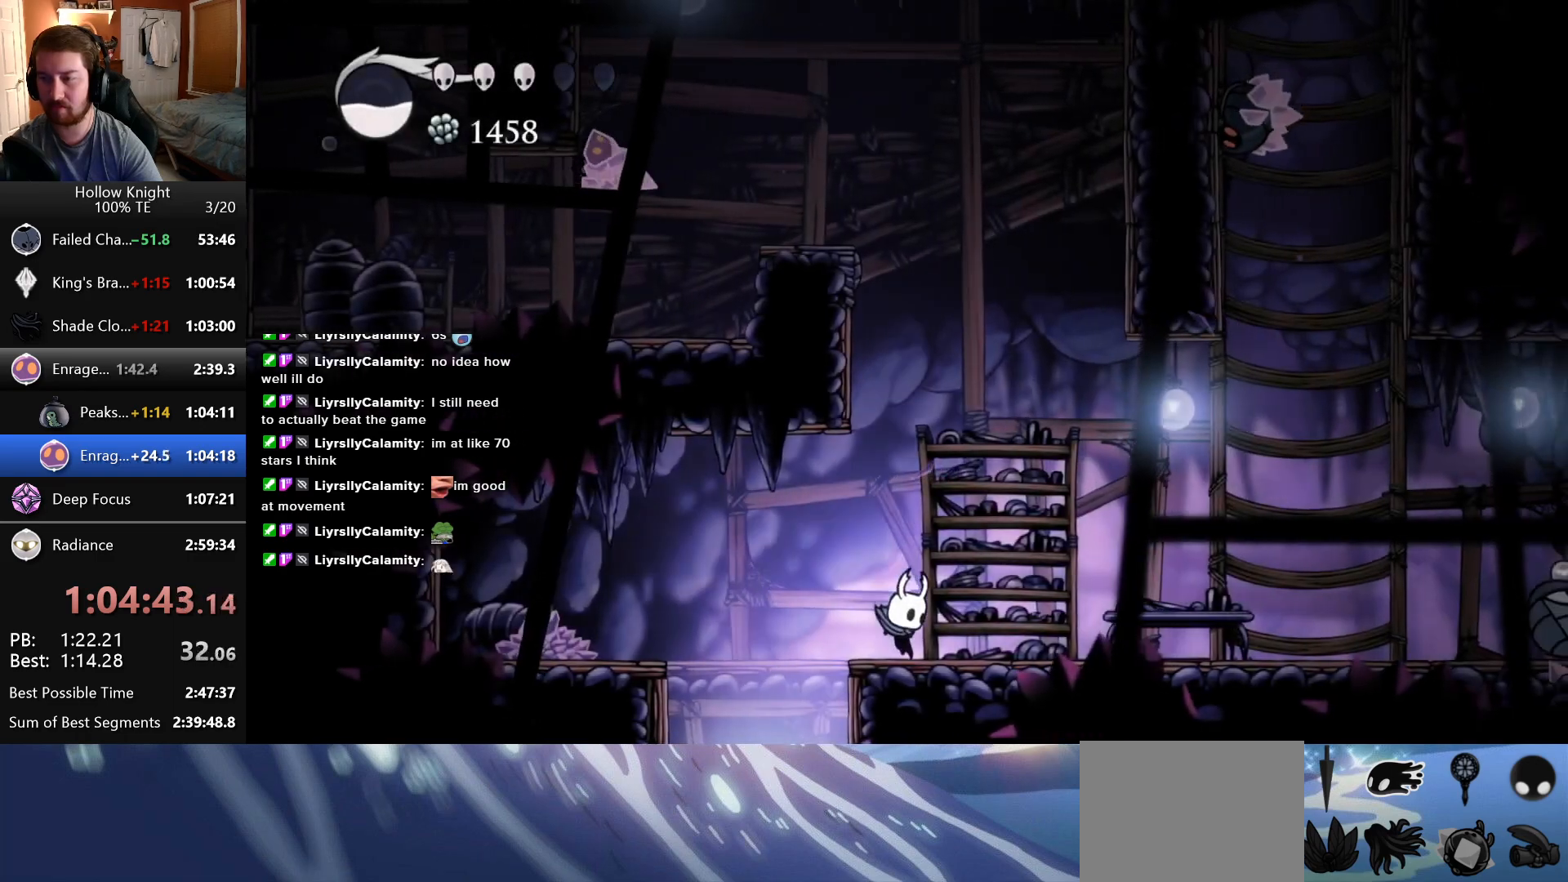
{"keys": [], "events": []}
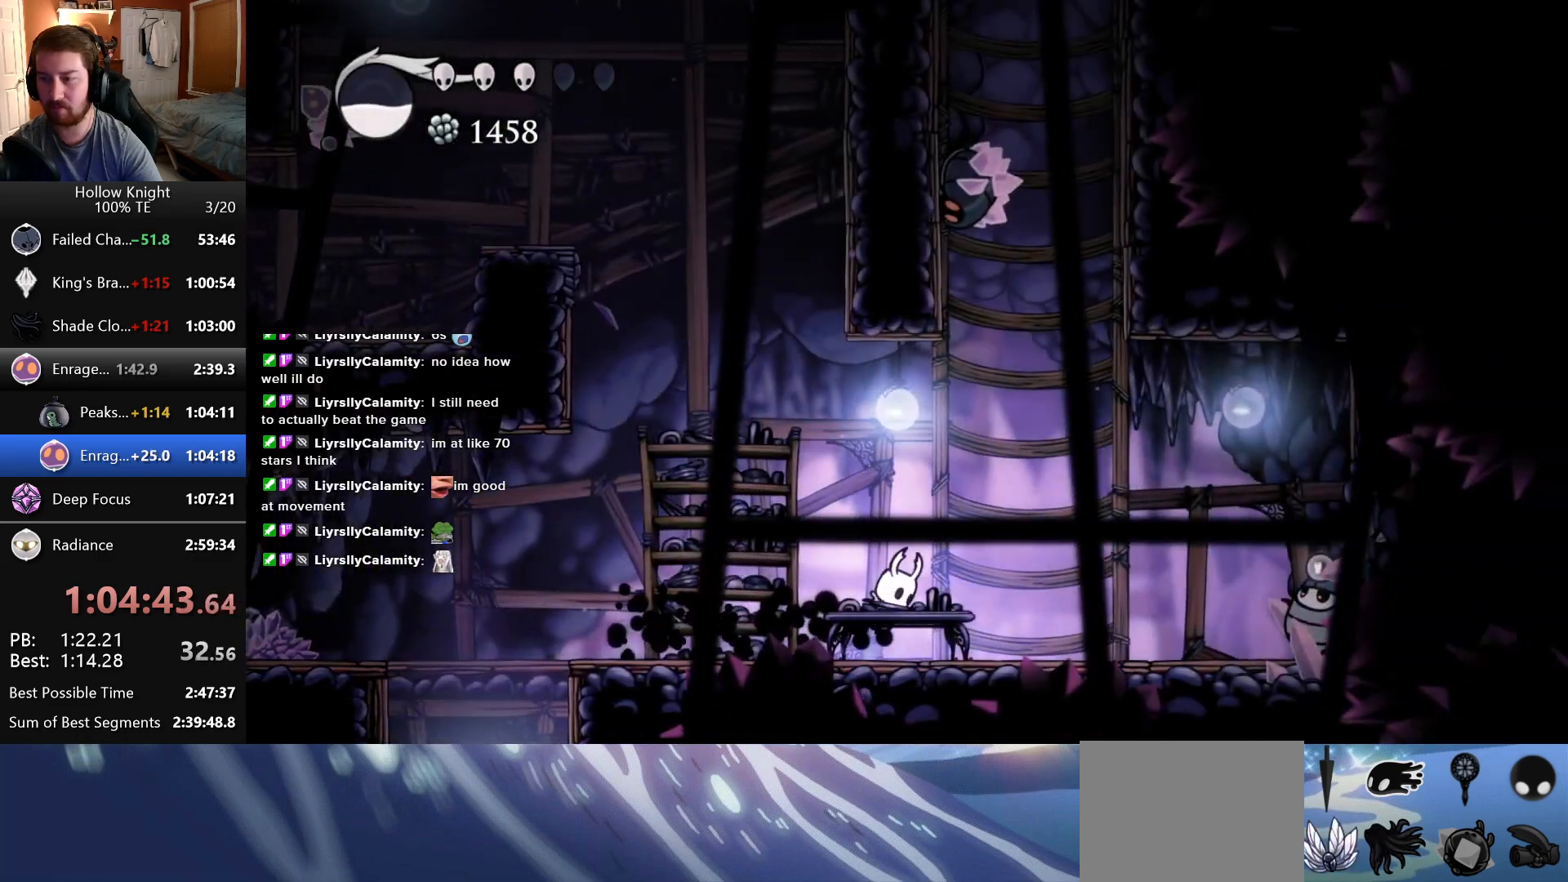
{"keys": ["right"], "events": [[100, "down", "down"], [116, "right", "down"], [300, "down", "up"]]}
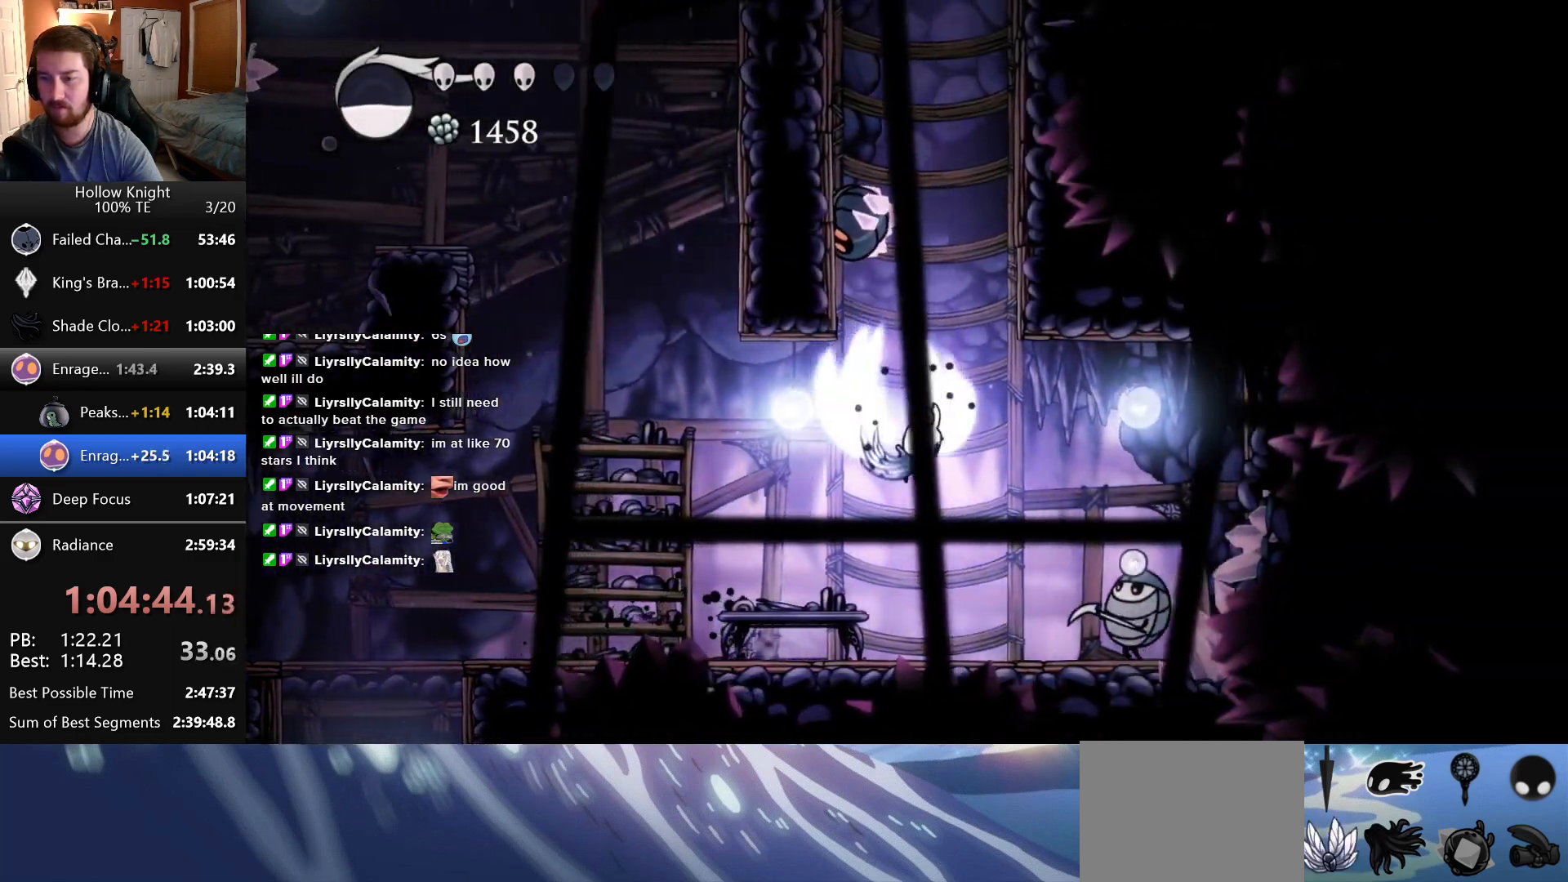
{"keys": ["right"], "events": []}
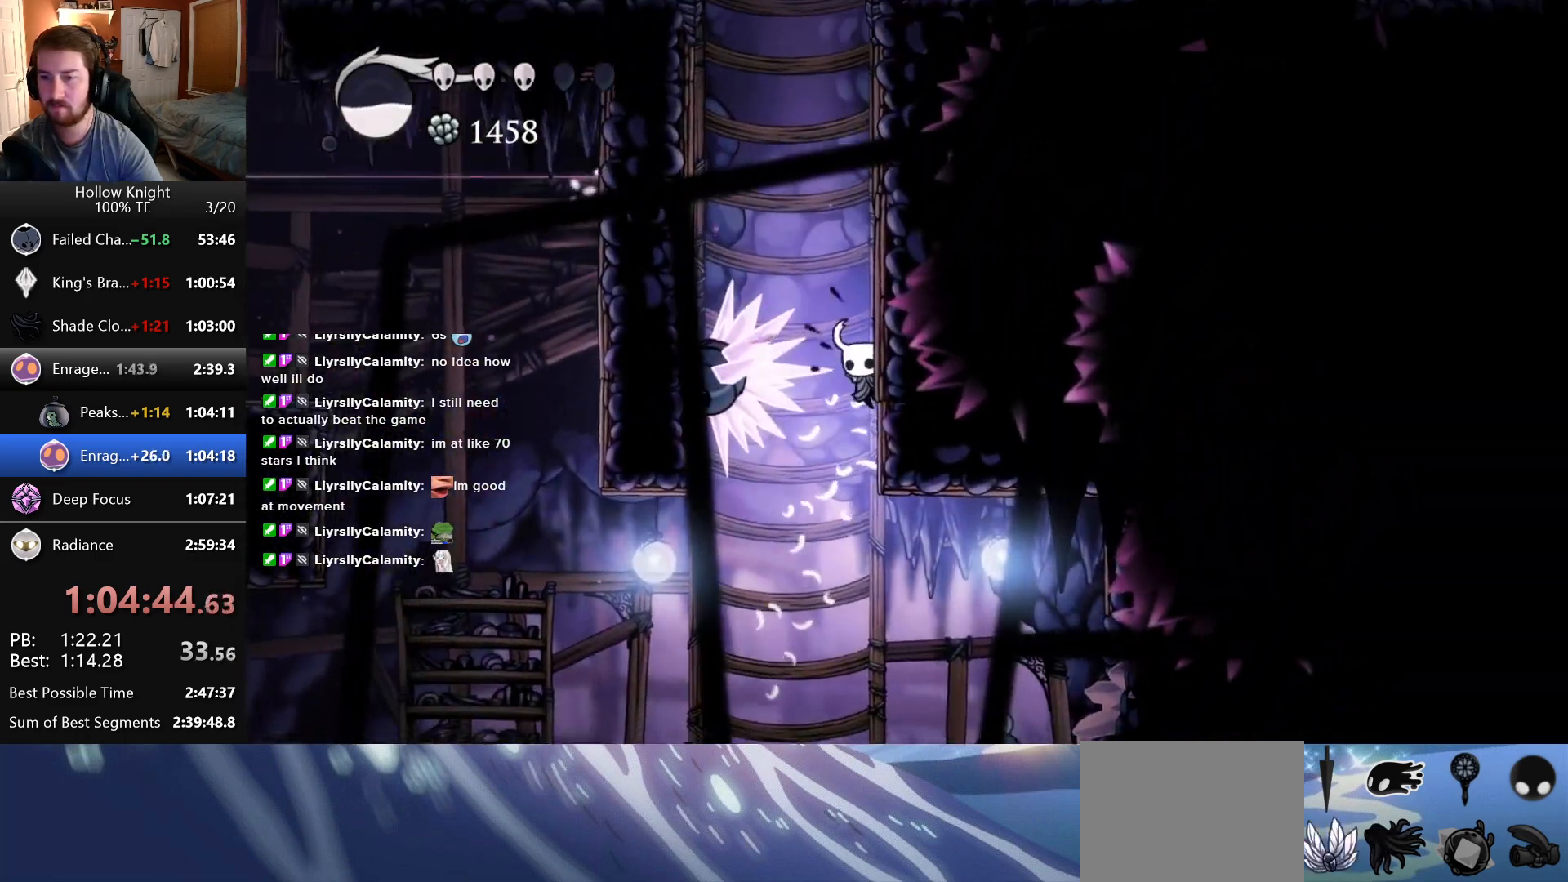
{"keys": ["right"], "events": []}
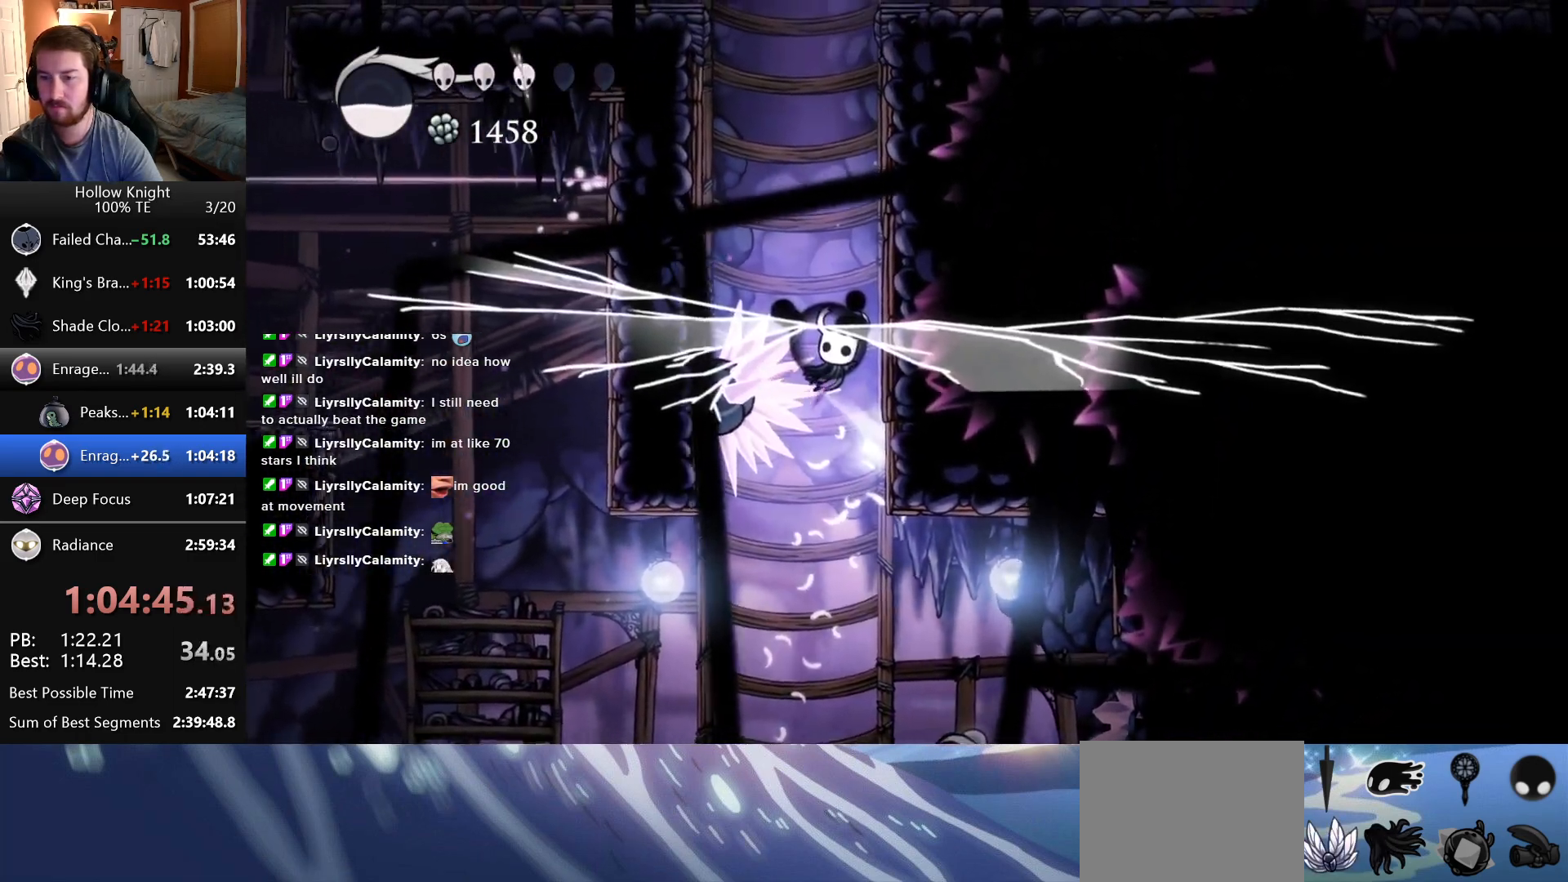
{"keys": ["right"], "events": []}
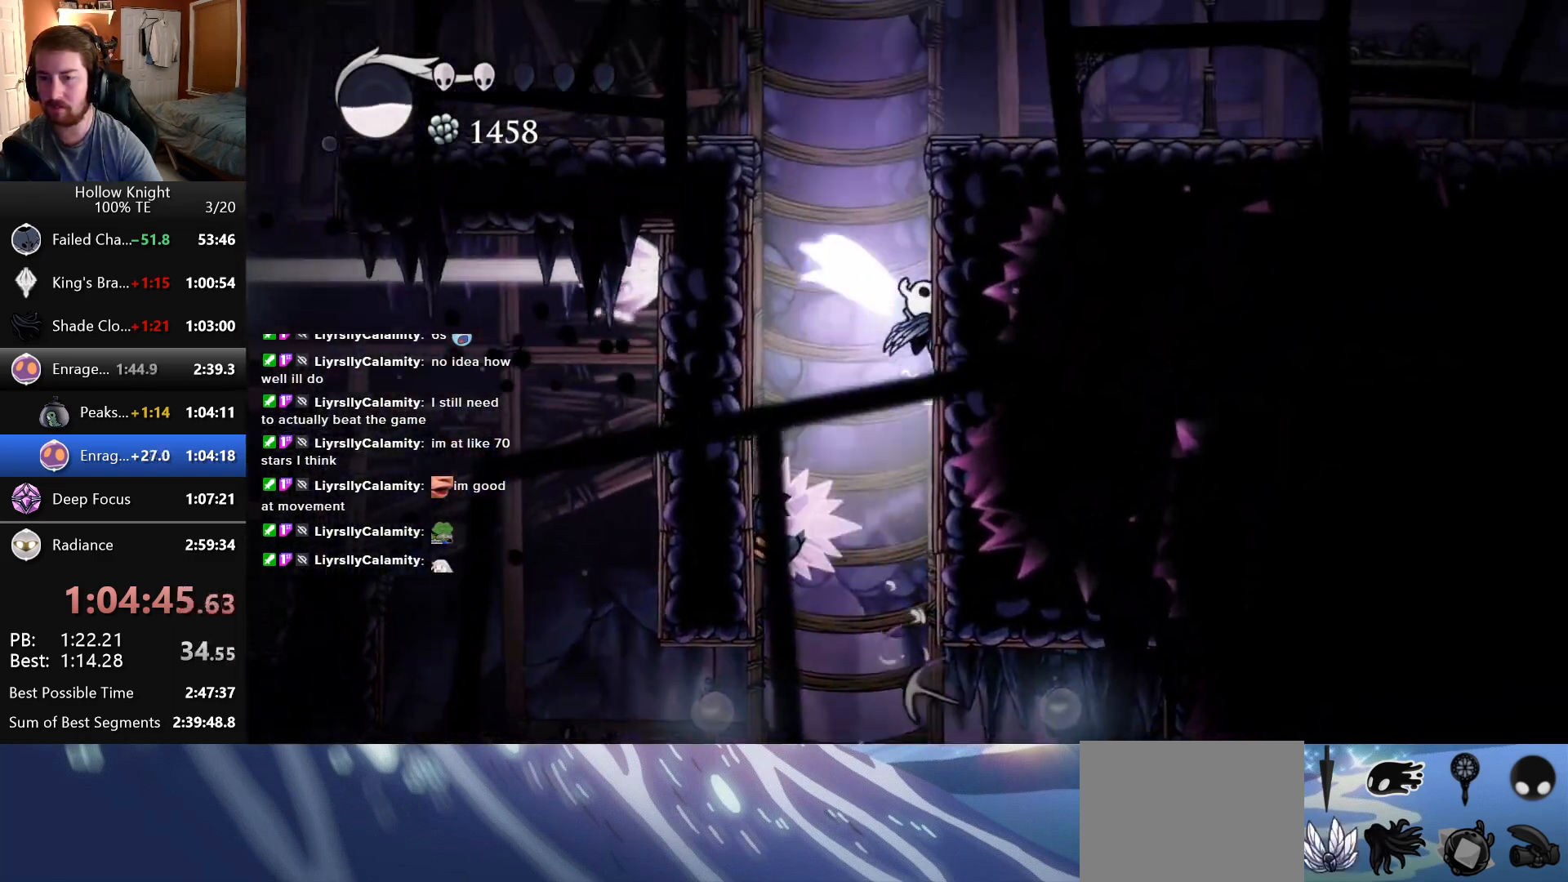
{"keys": ["right"], "events": []}
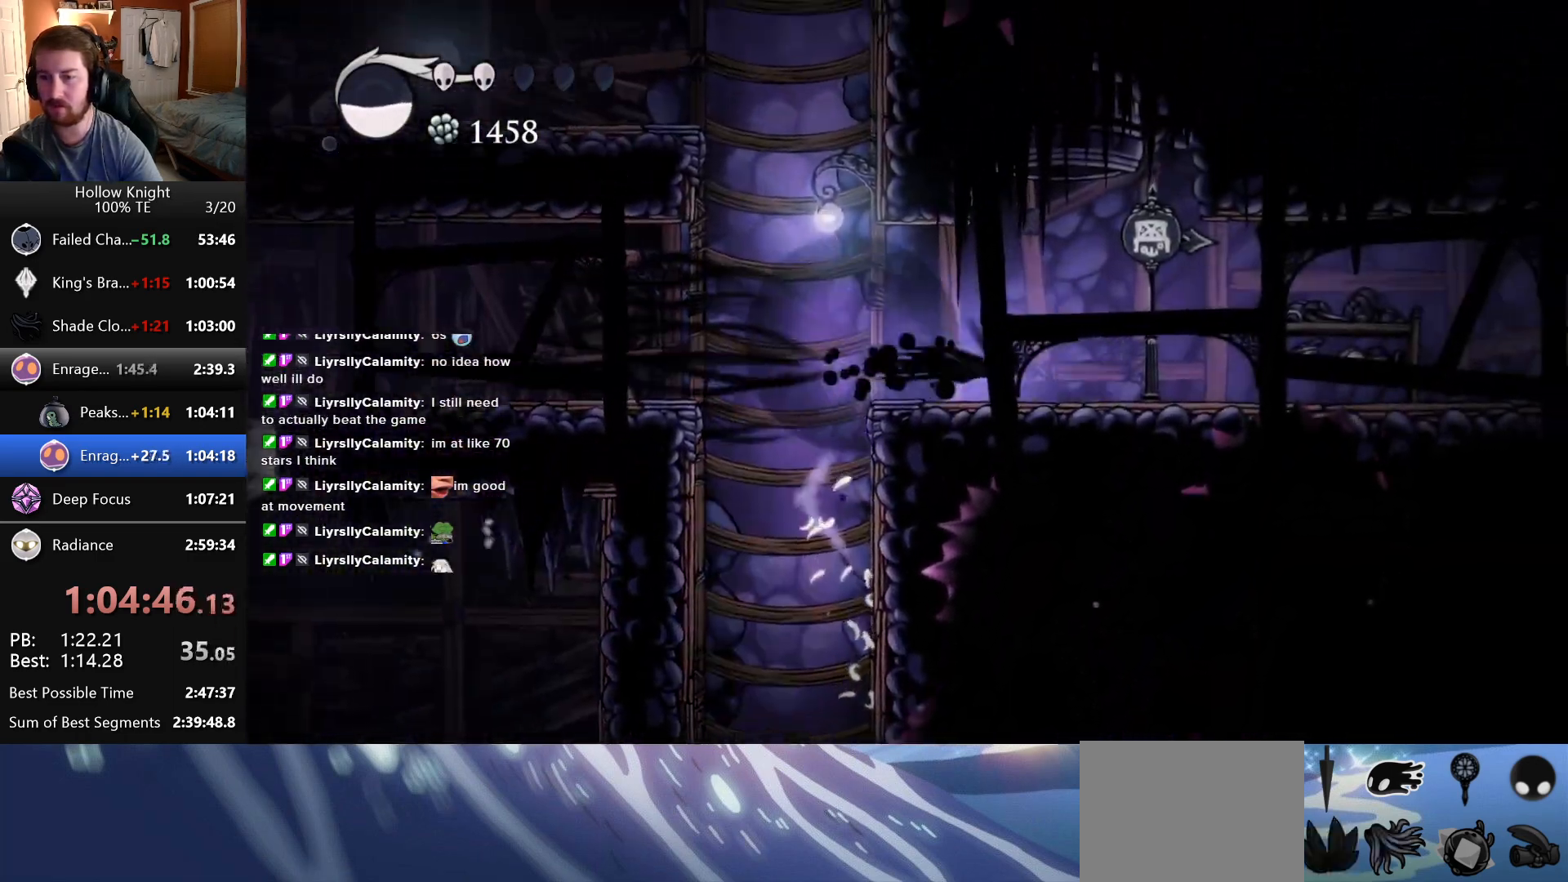
{"keys": ["right"], "events": []}
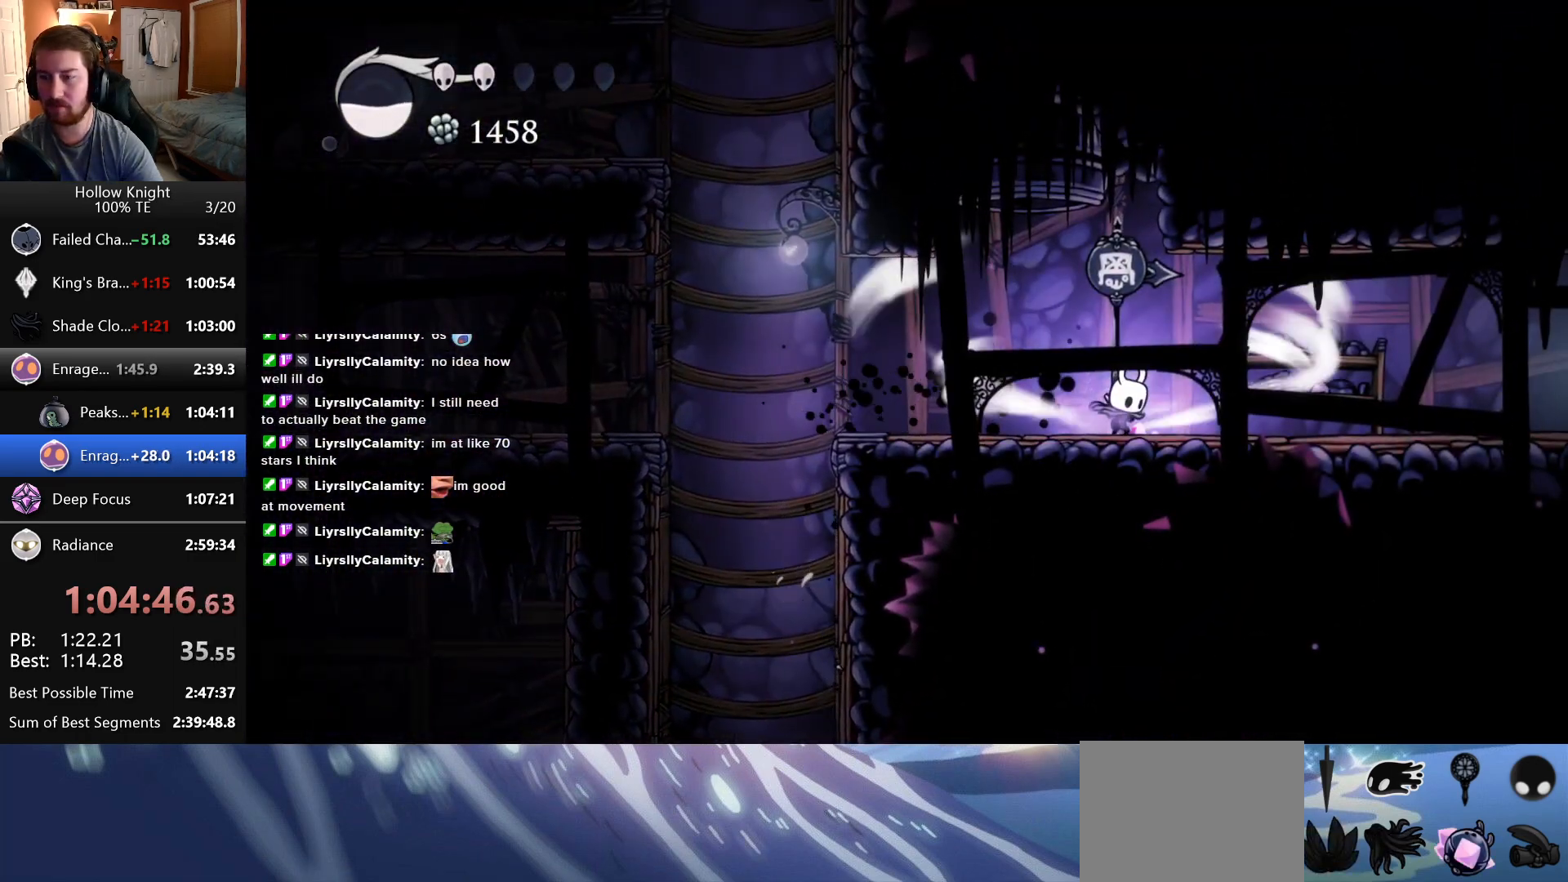
{"keys": ["right"], "events": []}
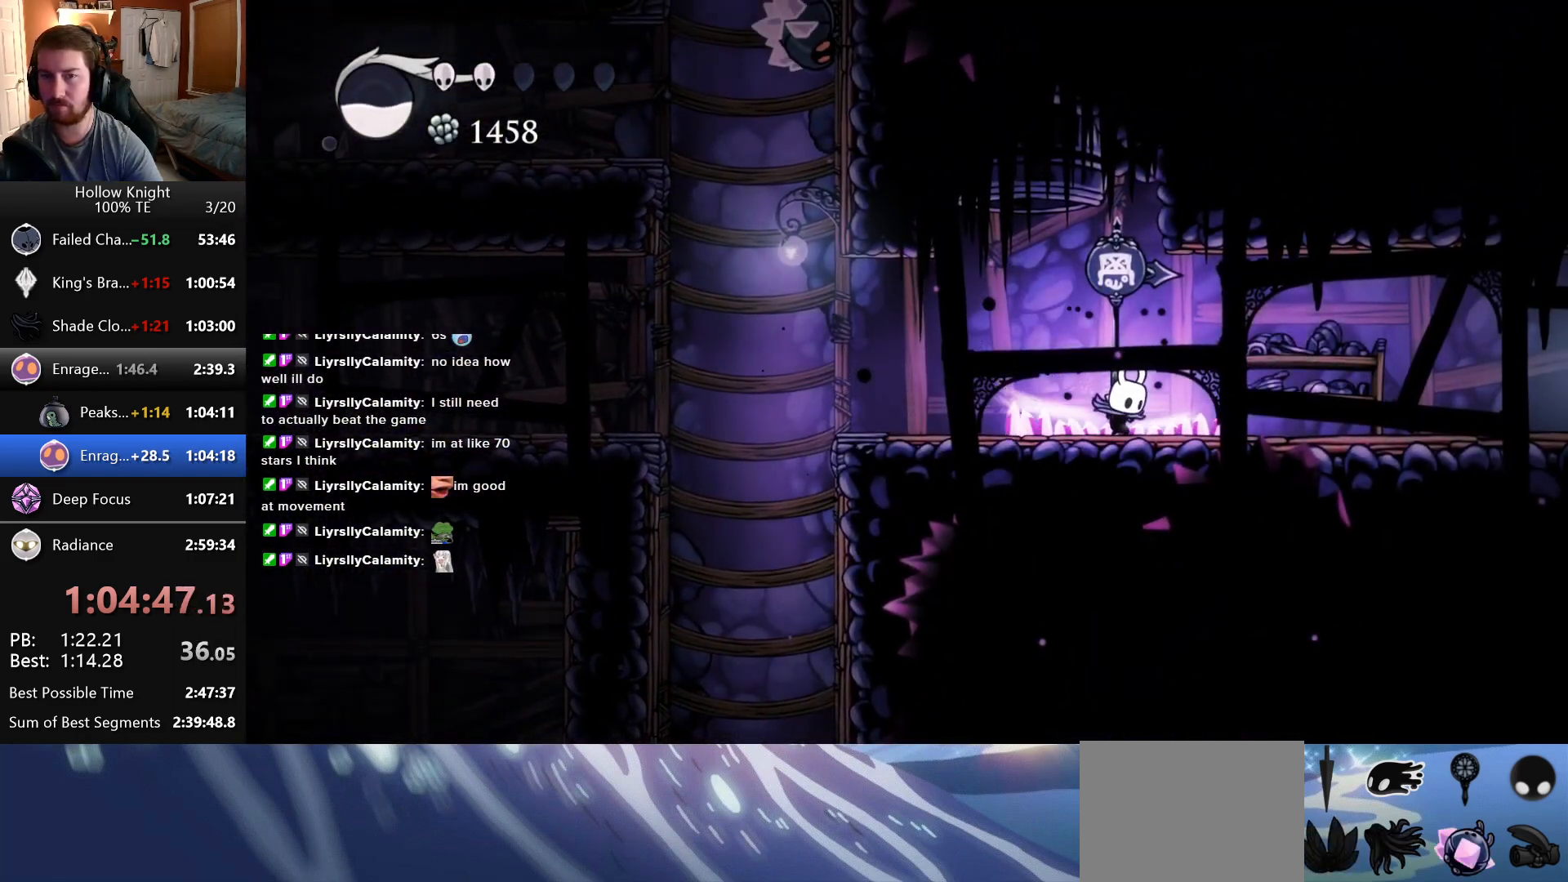
{"keys": [], "events": [[233, "right", "up"]]}
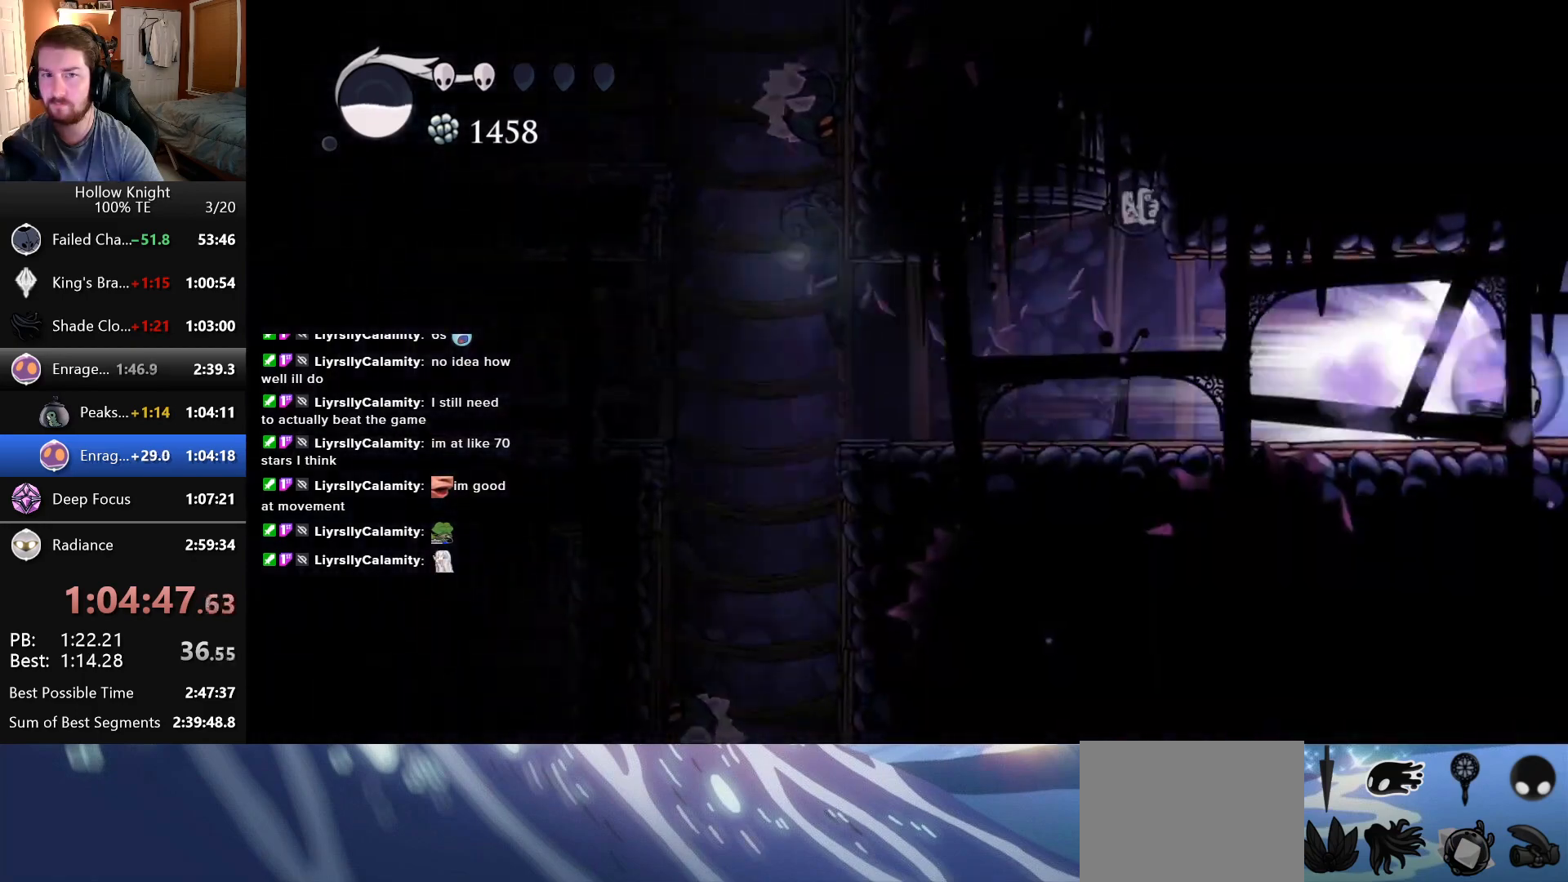
{"keys": ["right"], "events": [[150, "right", "down"]]}
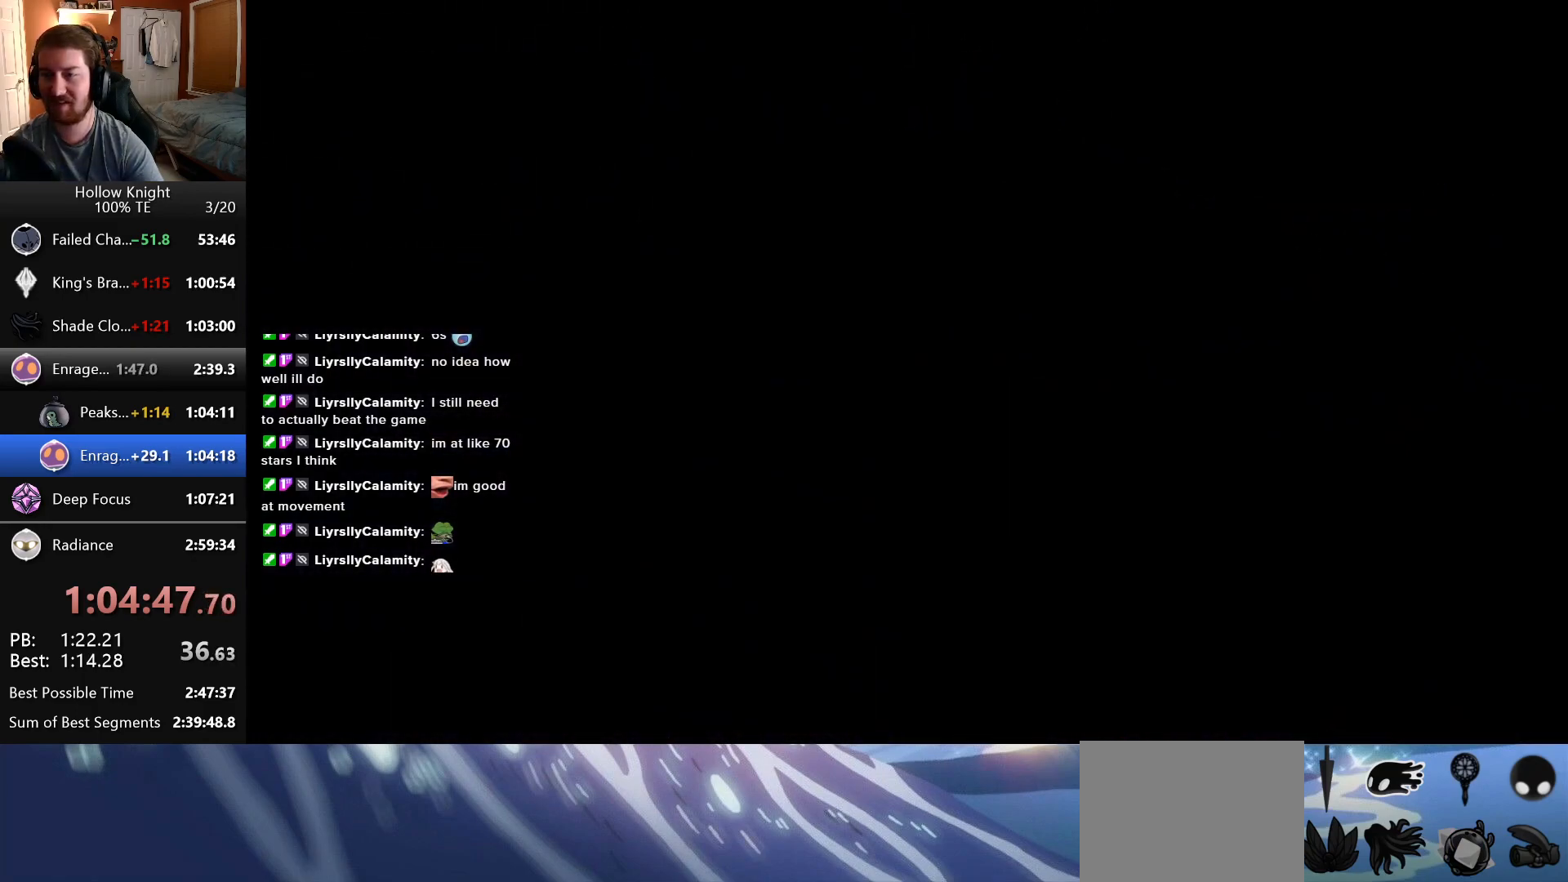
{"keys": ["right"], "events": []}
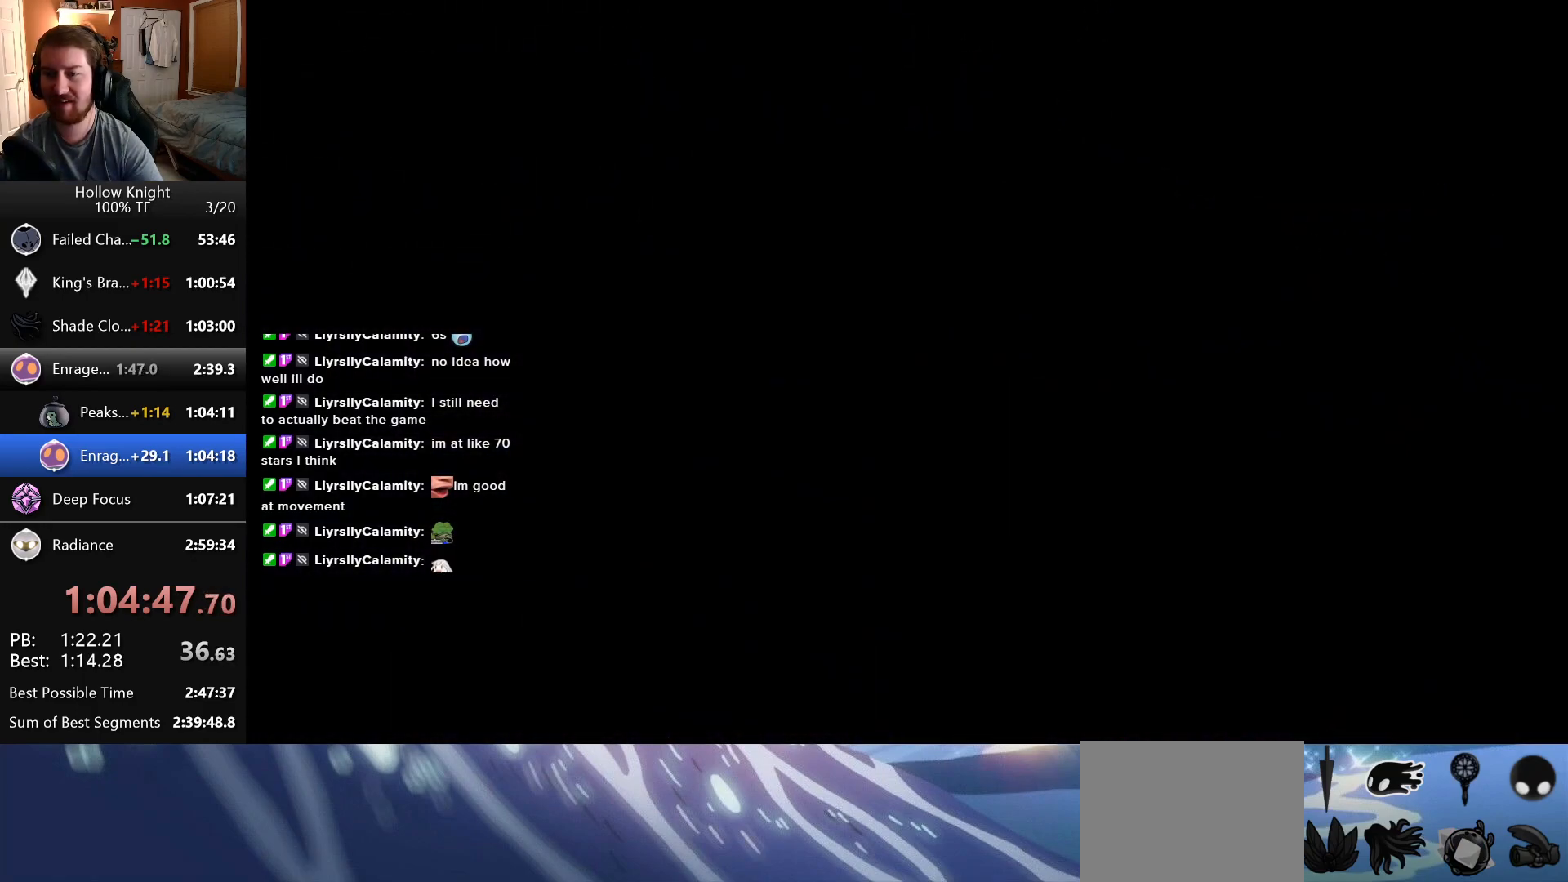
{"keys": ["right"], "events": []}
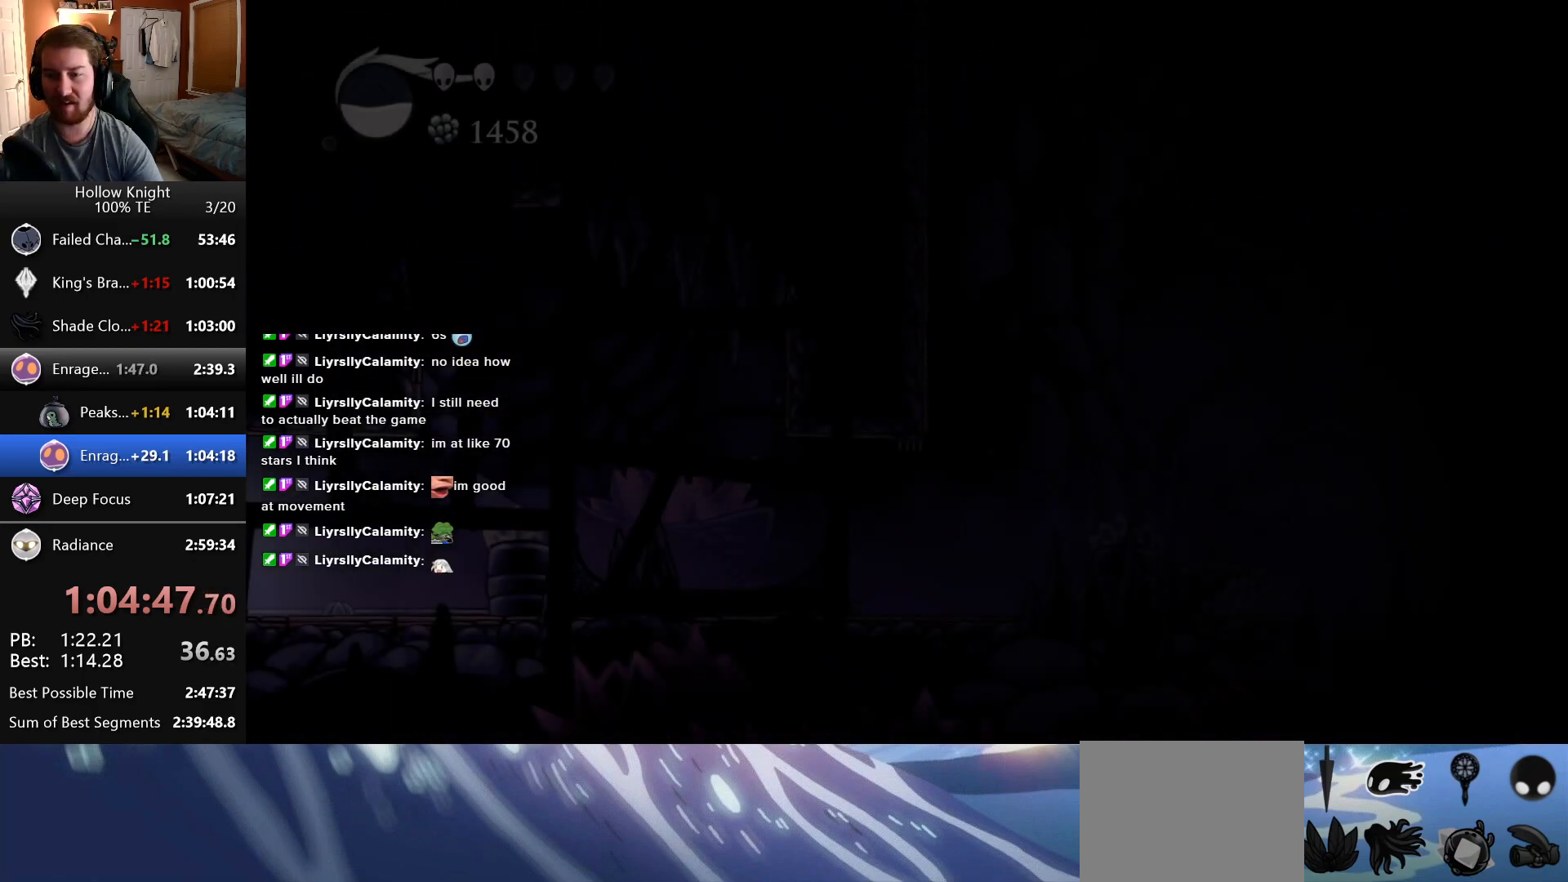
{"keys": ["right"], "events": []}
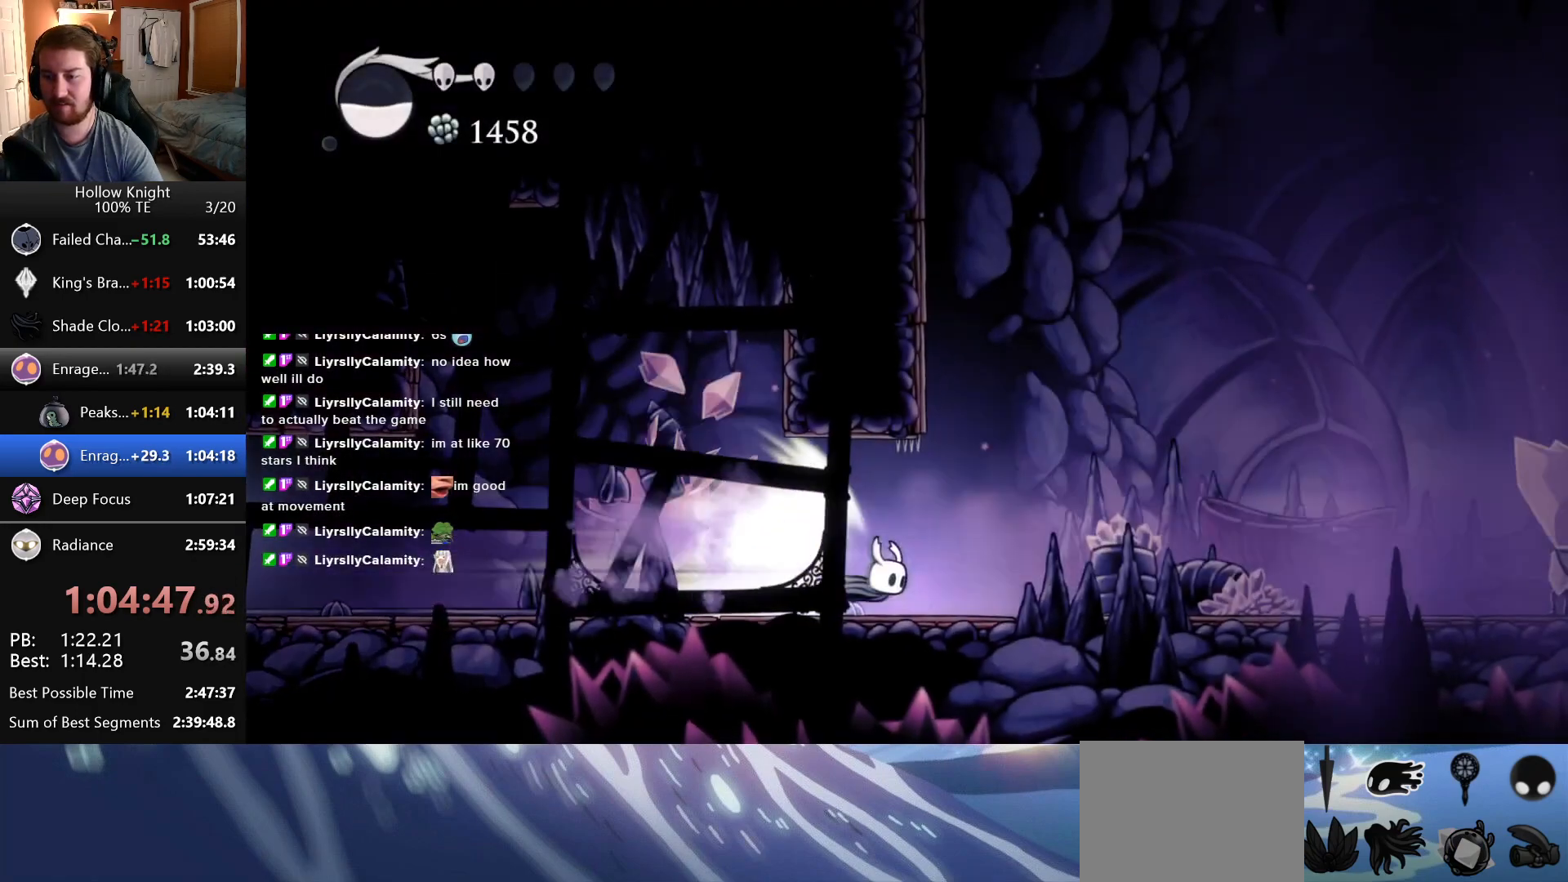
{"keys": [], "events": [[366, "right", "up"]]}
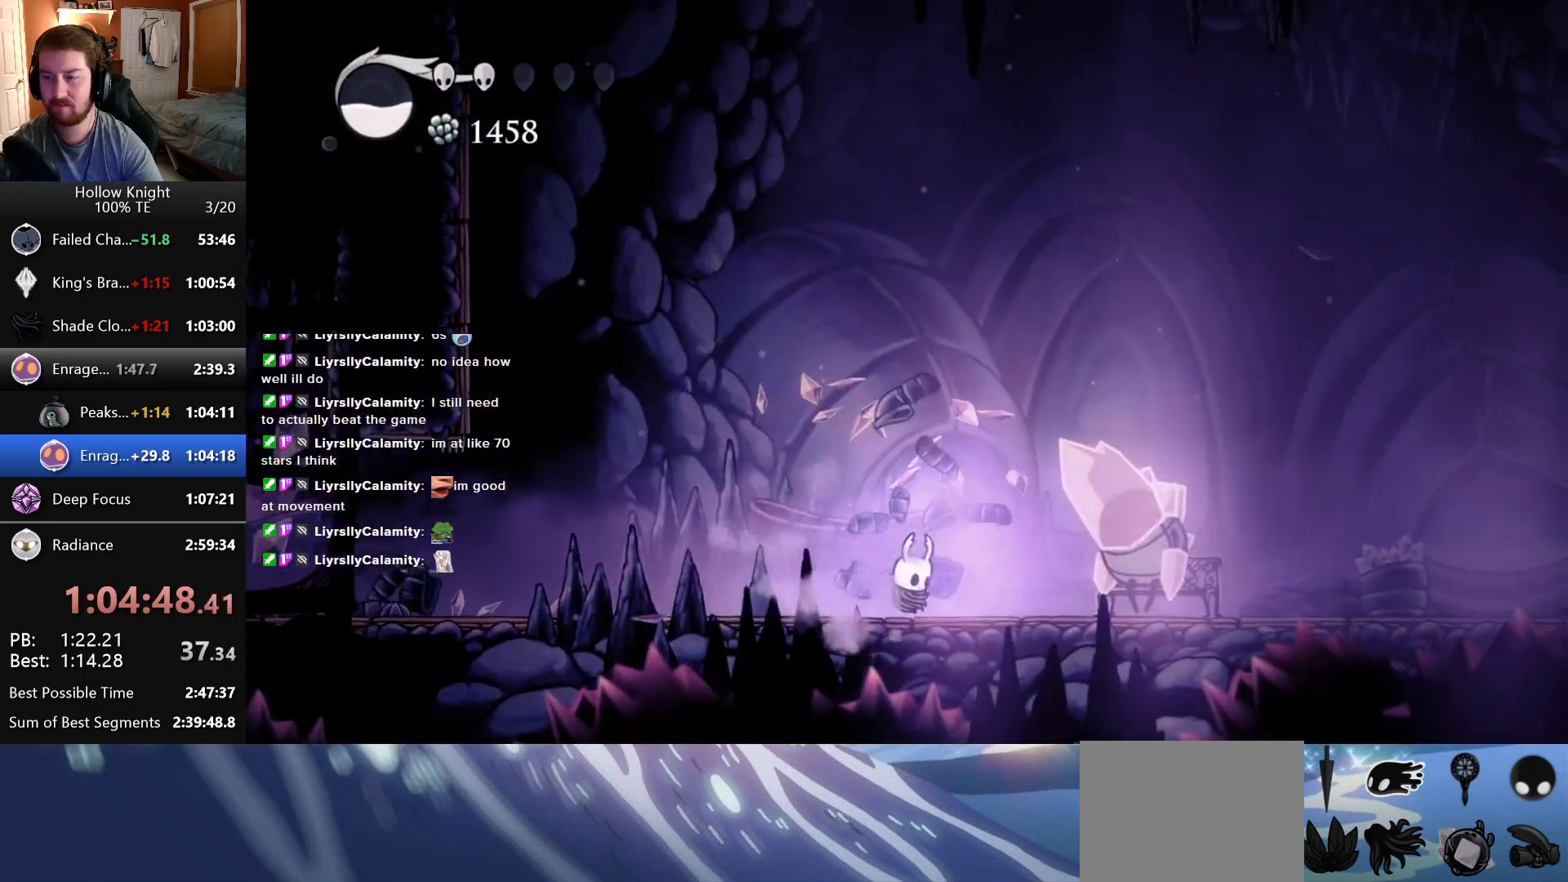
{"keys": [], "events": [[266, "right", "down"], [466, "right", "up"]]}
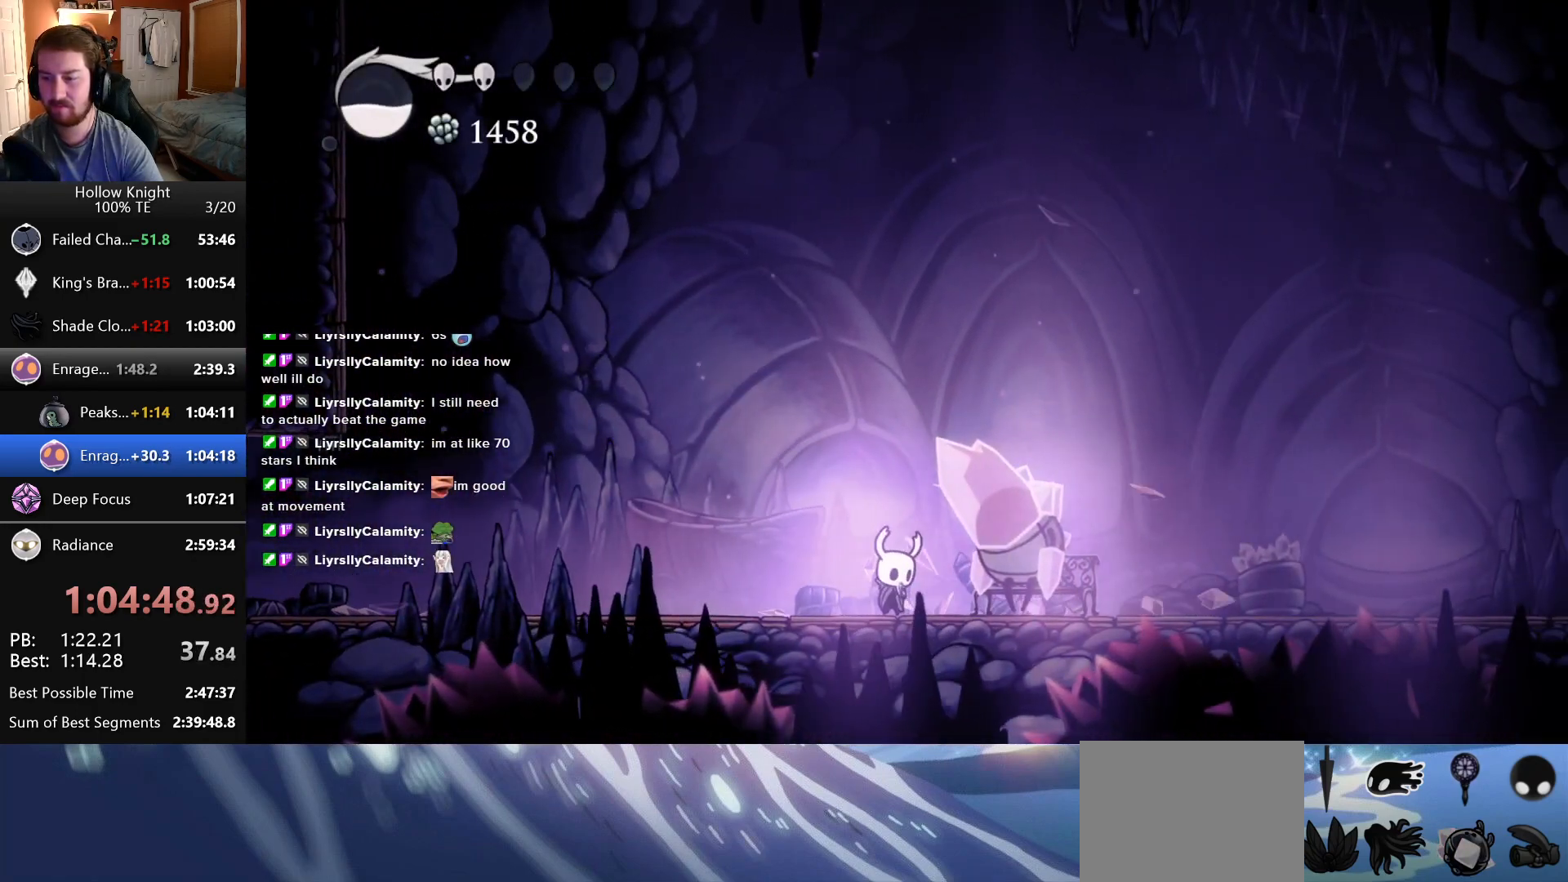
{"keys": [], "events": []}
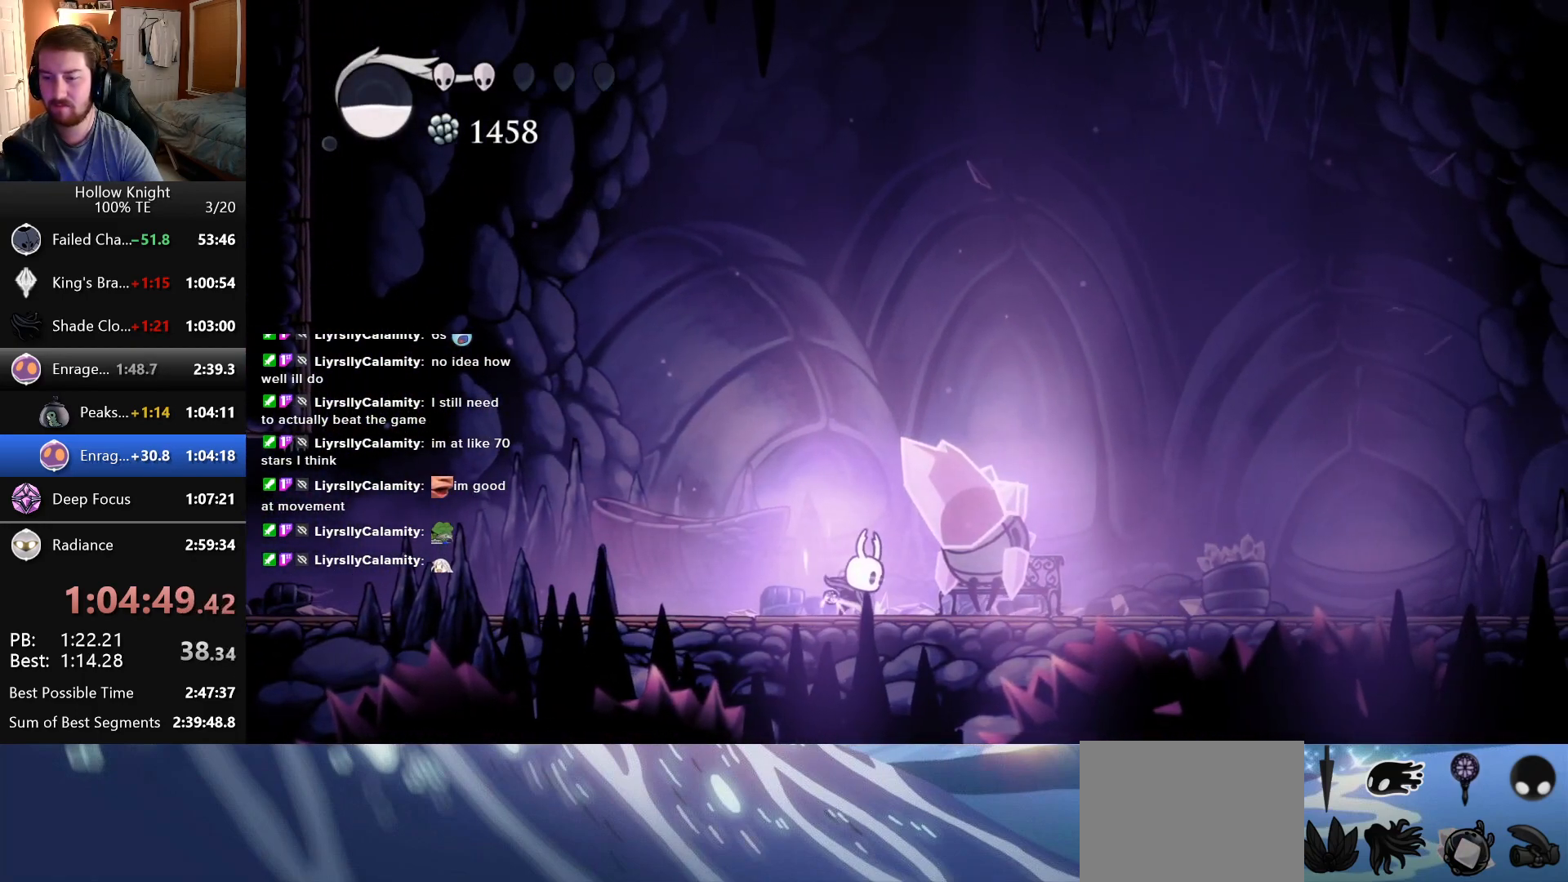
{"keys": [], "events": []}
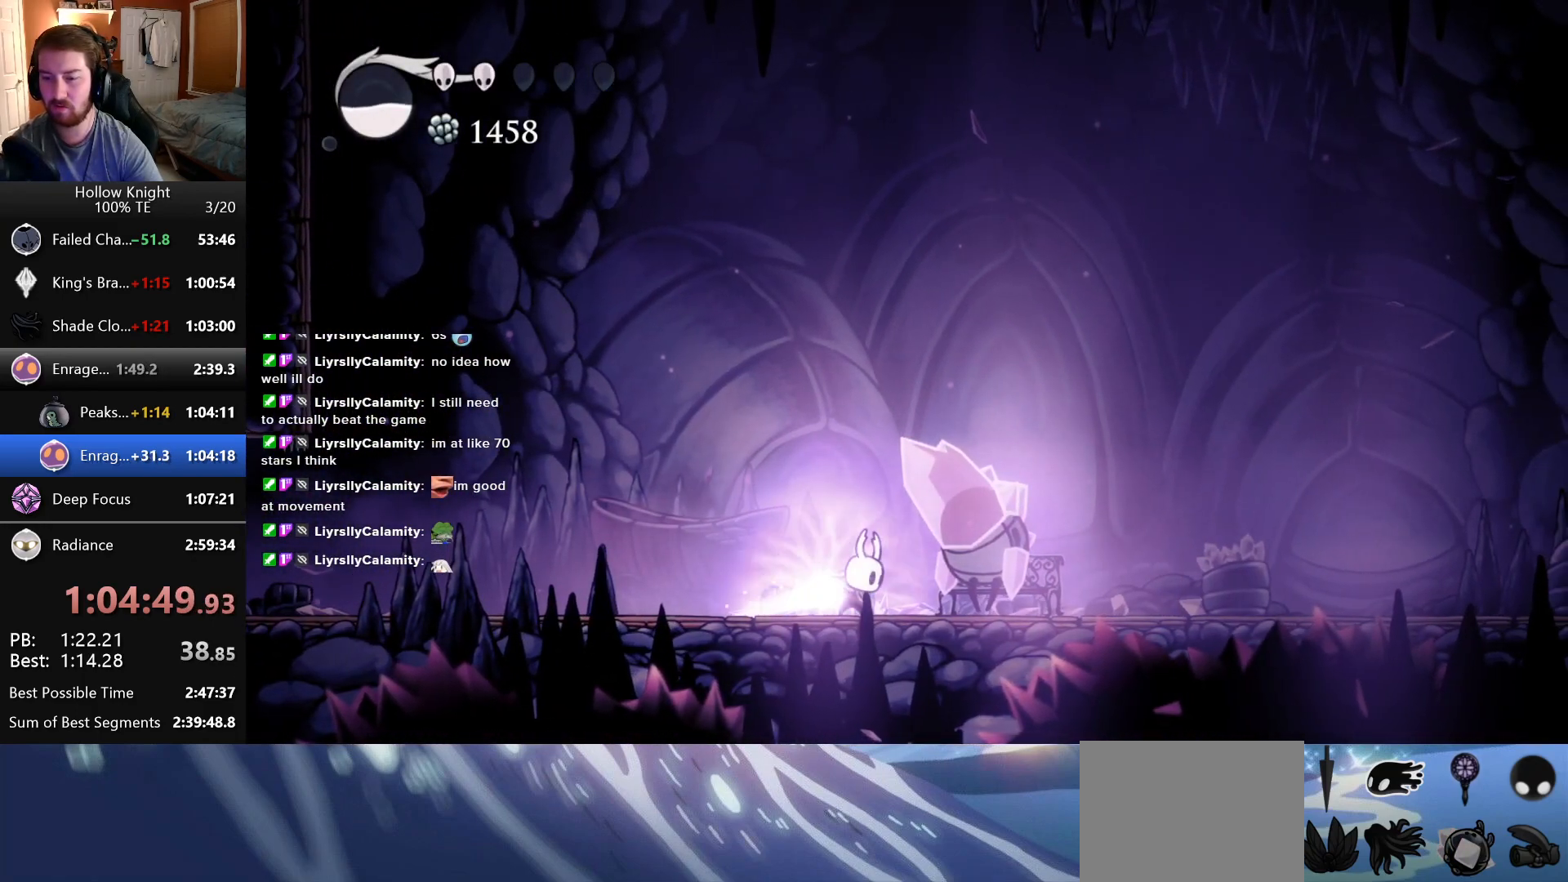
{"keys": [], "events": []}
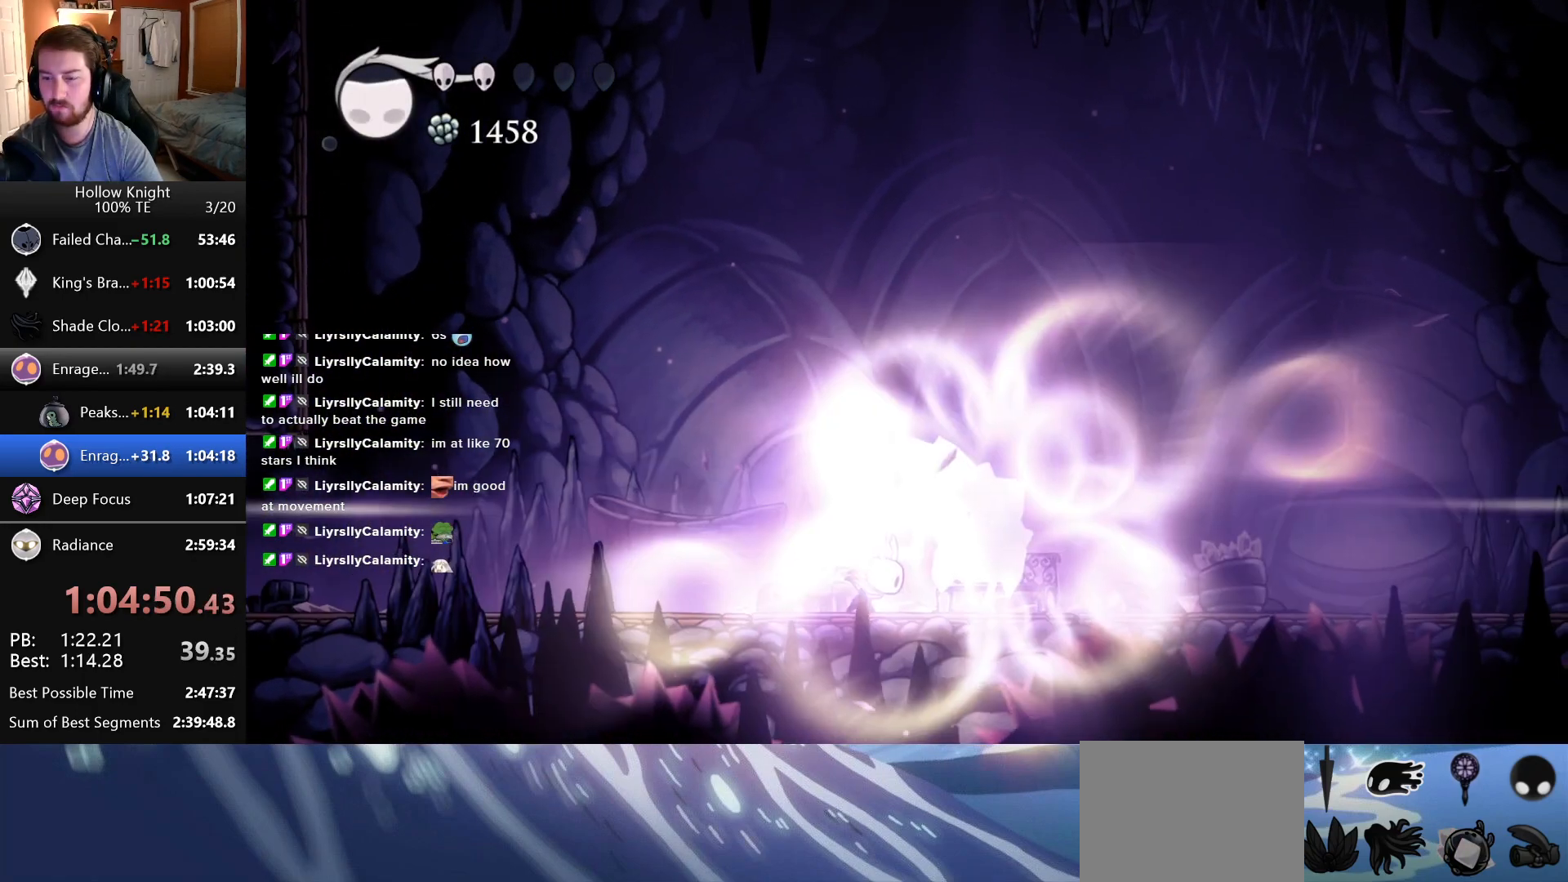
{"keys": [], "events": [[250, "right", "down"], [300, "right", "up"]]}
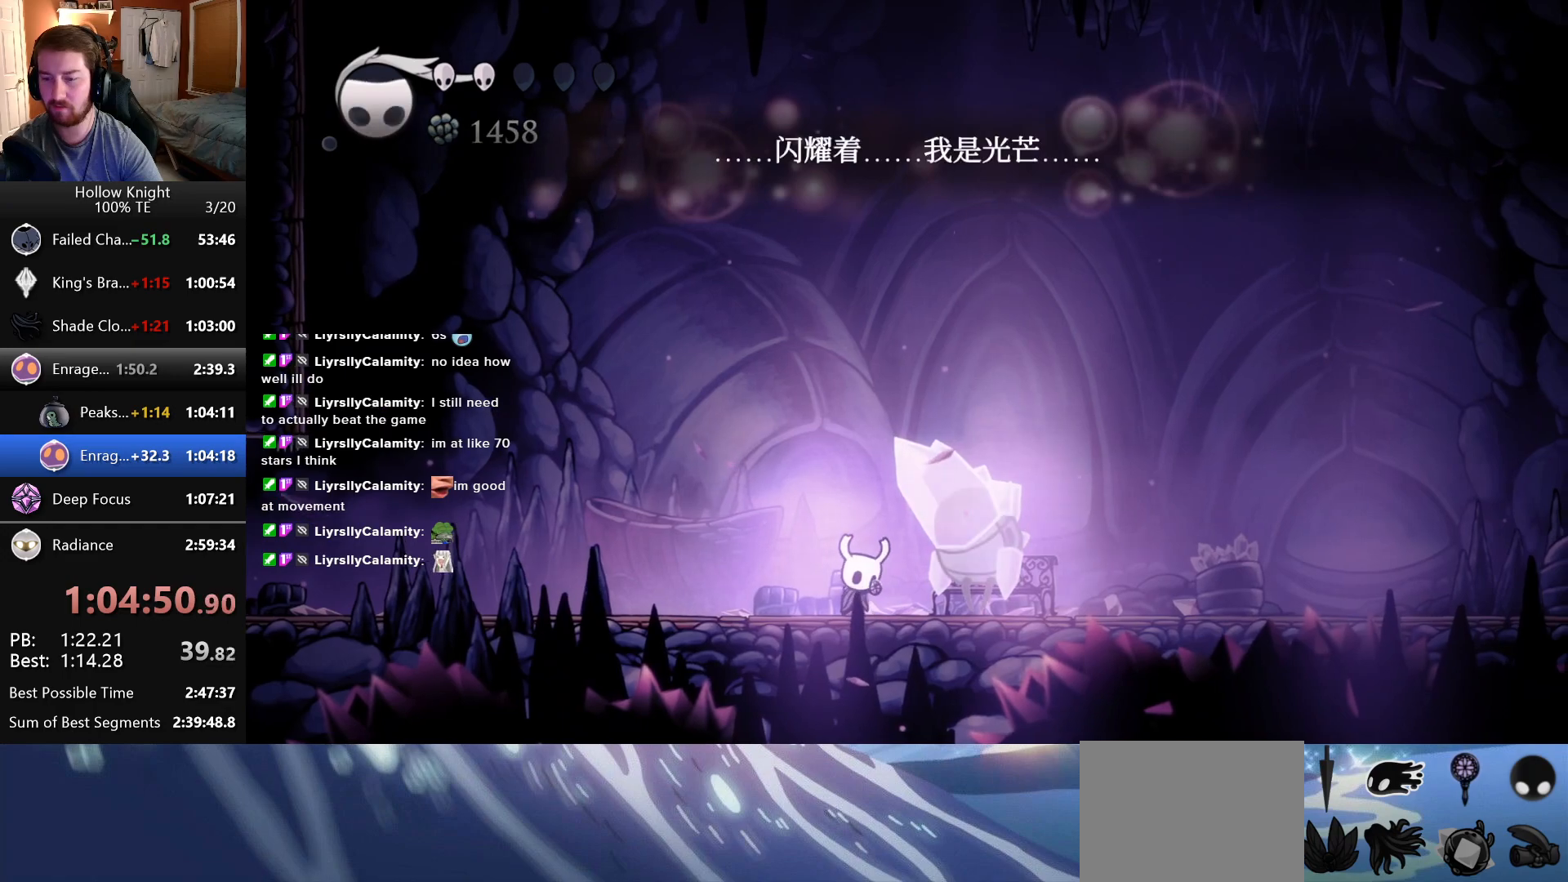
{"keys": [], "events": []}
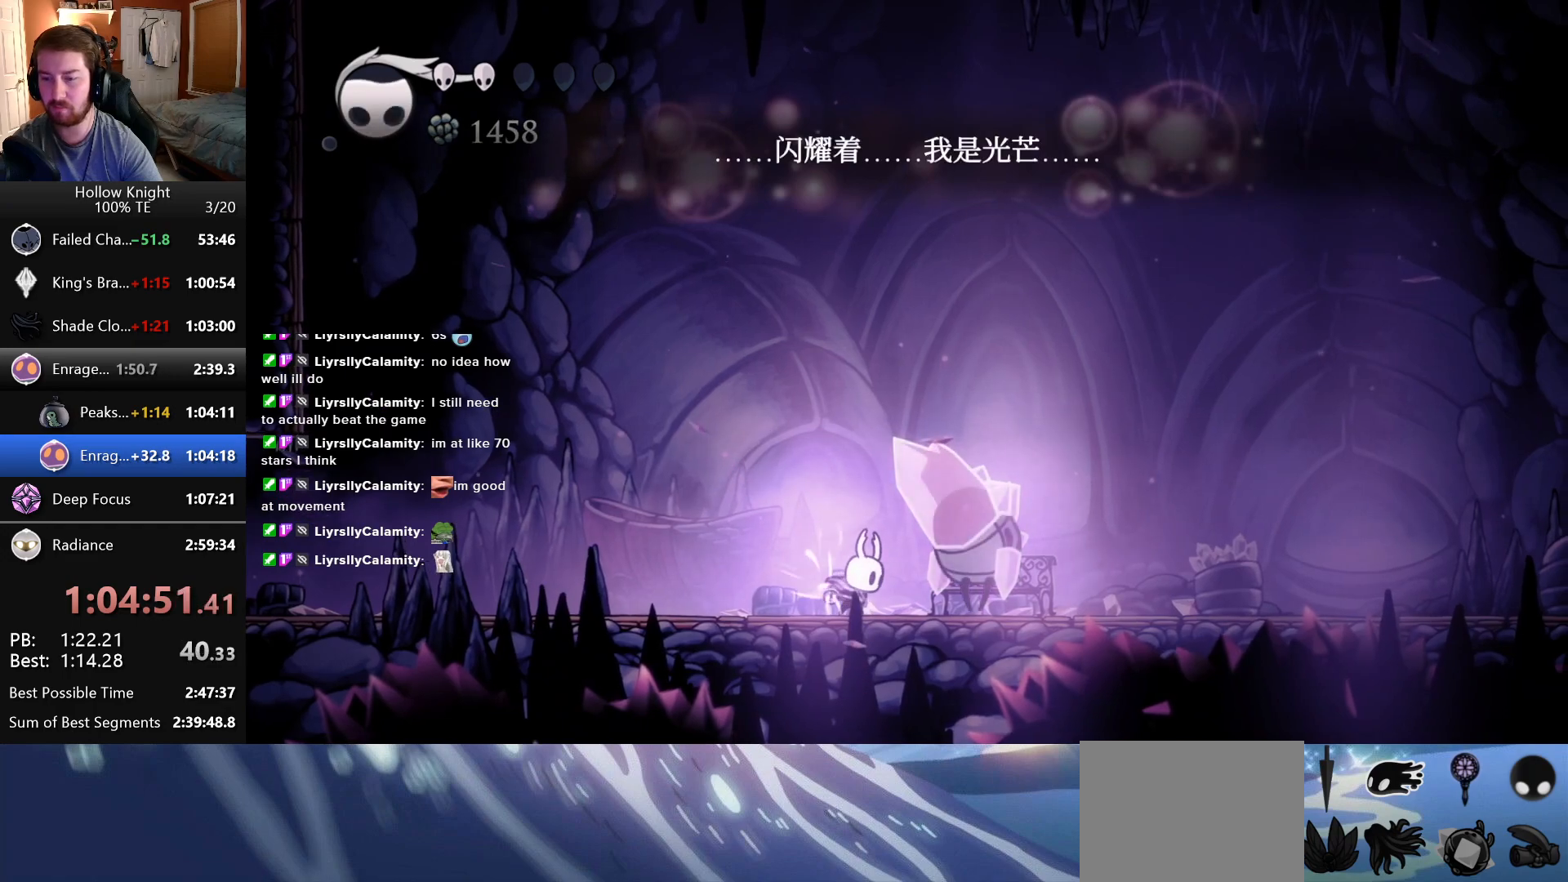
{"keys": [], "events": []}
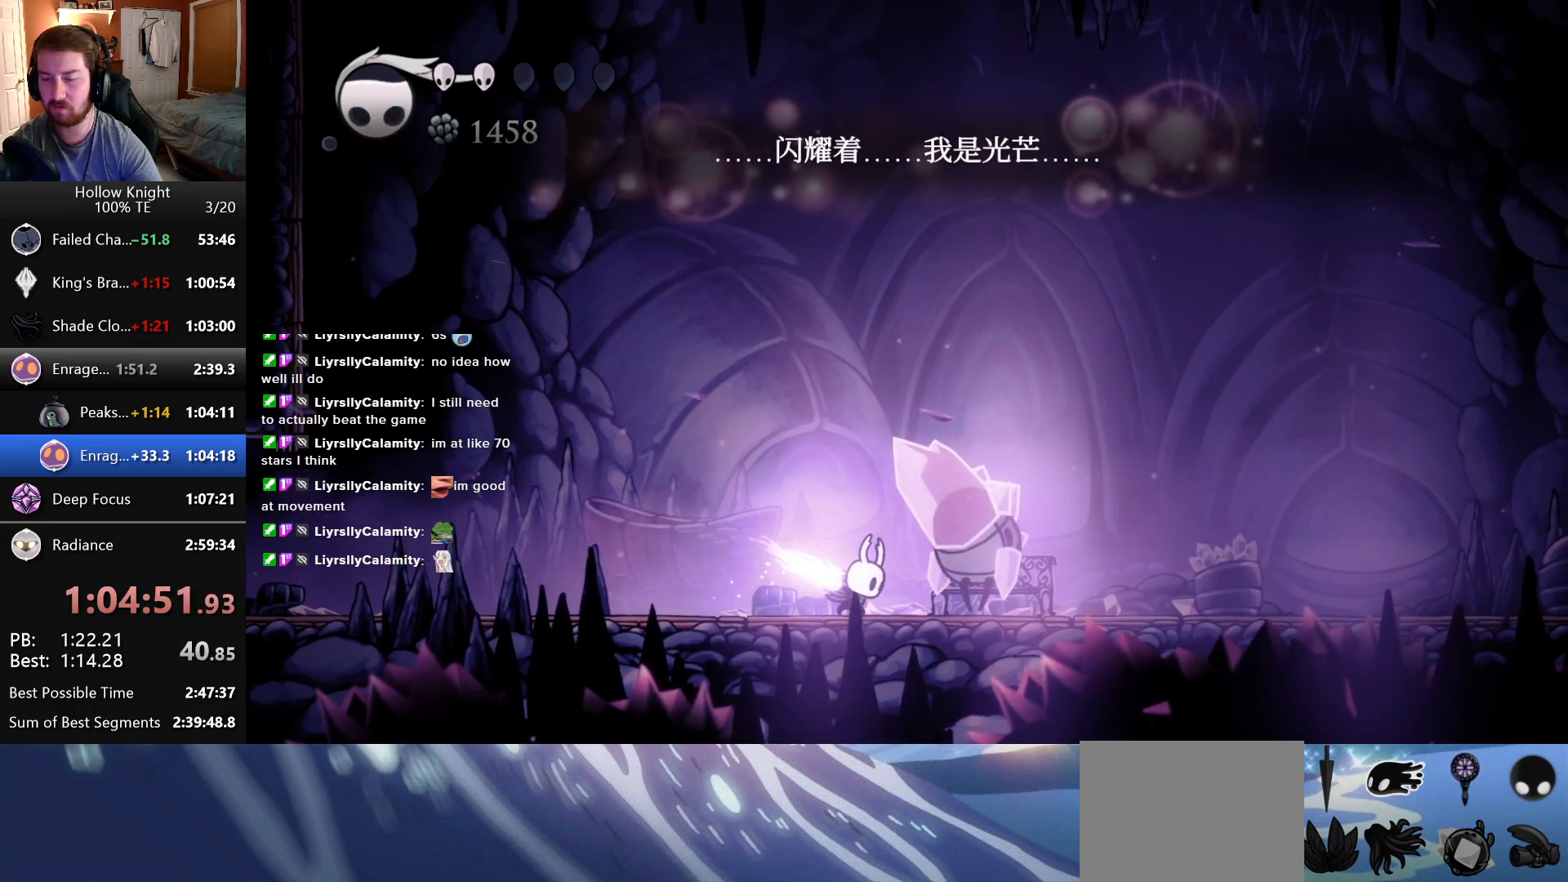
{"keys": [], "events": []}
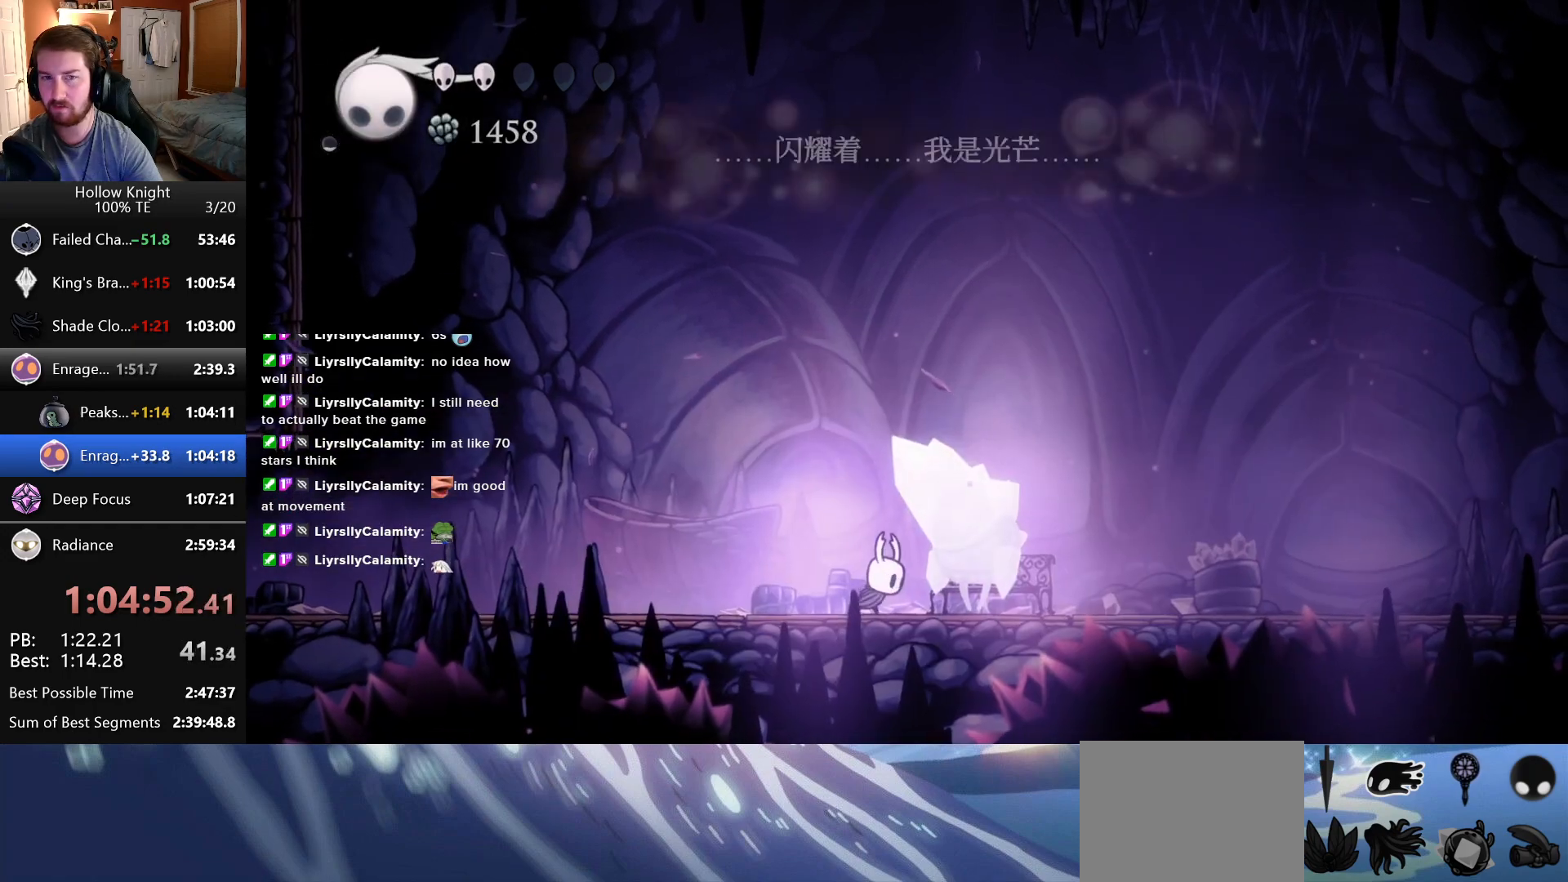
{"keys": [], "events": [[50, "right", "down"], [100, "right", "up"]]}